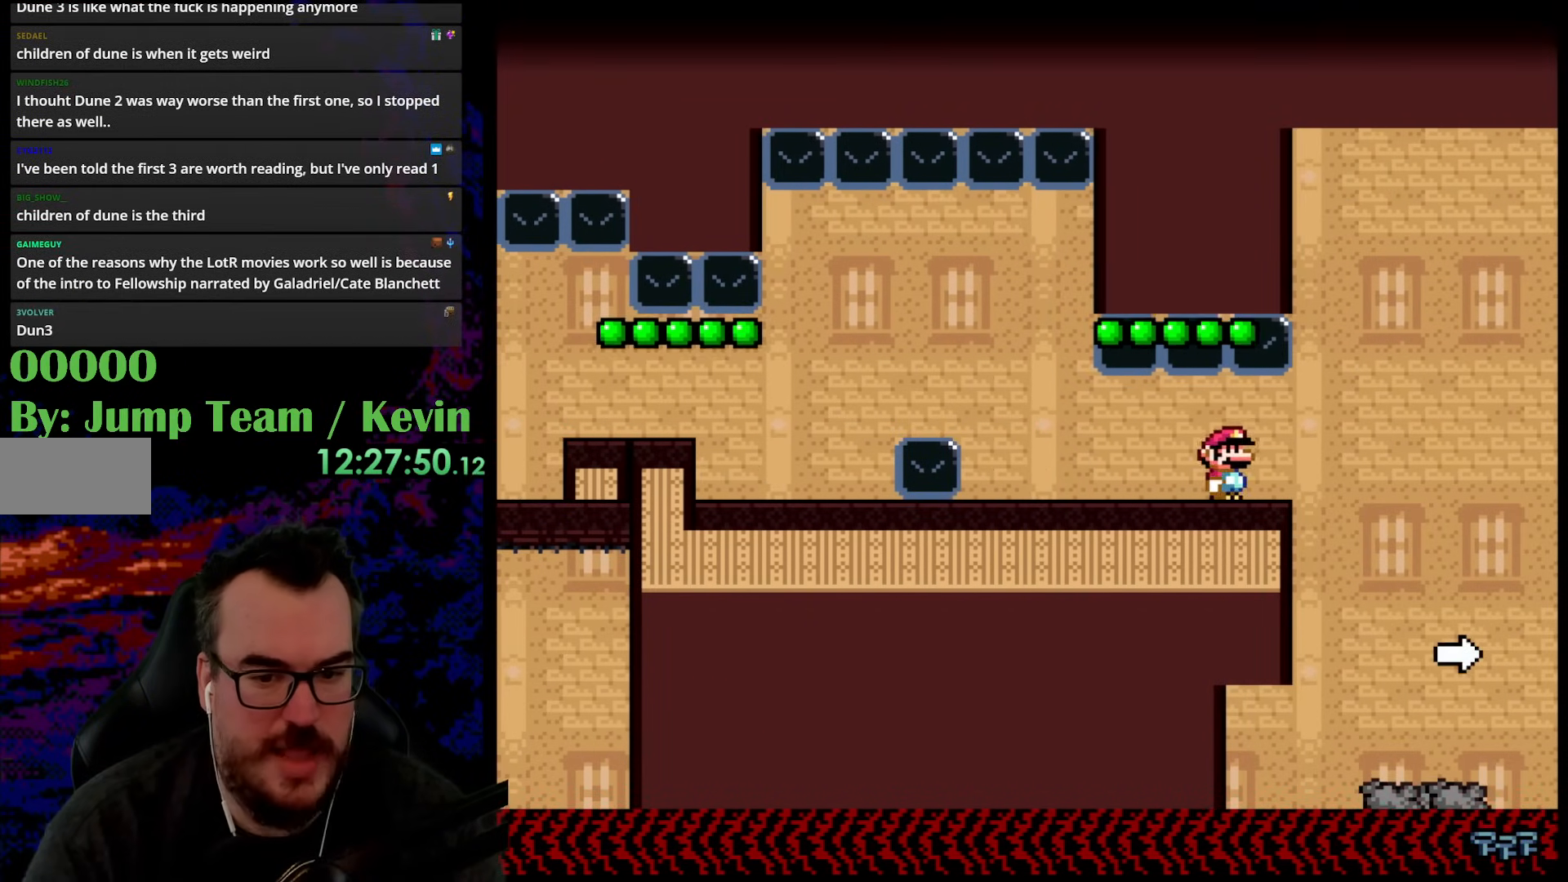
Gameplay with a controller (Nintendo layout); each line is a JSON object with the inputs held at the frame after it. "events" lists button and stick changes between this image and that frame as [ms after this image, input, new state], when the widget could be followed in between. Not read: L3 R3.
{"buttons": ["Y", "DPAD_RIGHT"], "events": [[267, "DPAD_DOWN", "down"], [283, "DPAD_LEFT", "down"], [283, "DPAD_RIGHT", "up"], [317, "DPAD_DOWN", "up"], [433, "DPAD_LEFT", "up"], [450, "DPAD_RIGHT", "down"]]}
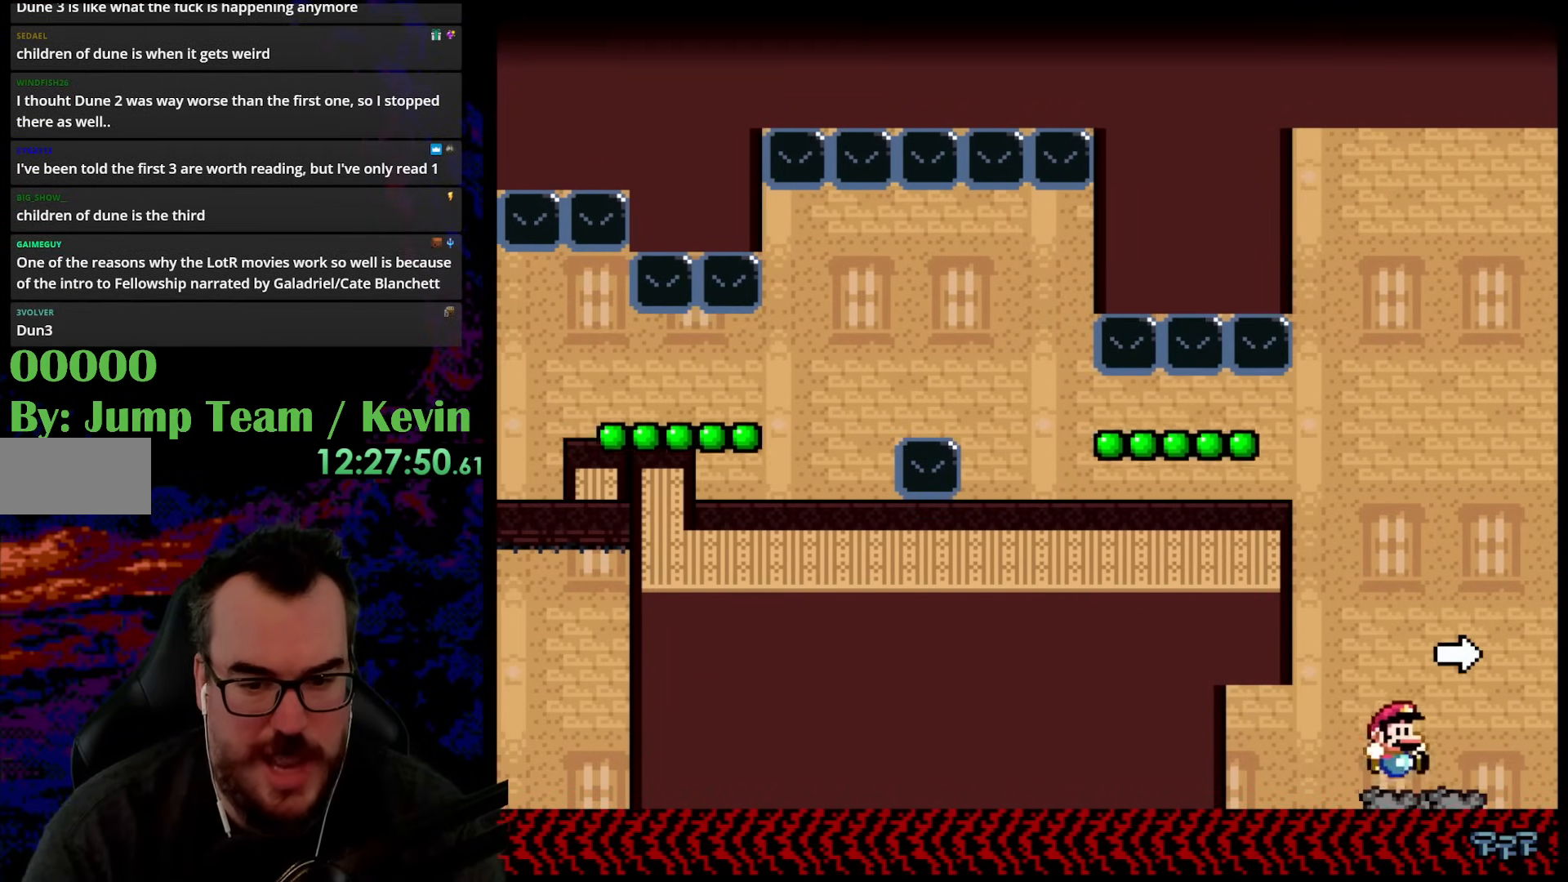
{"buttons": ["B", "Y", "DPAD_RIGHT"], "events": [[200, "B", "down"]]}
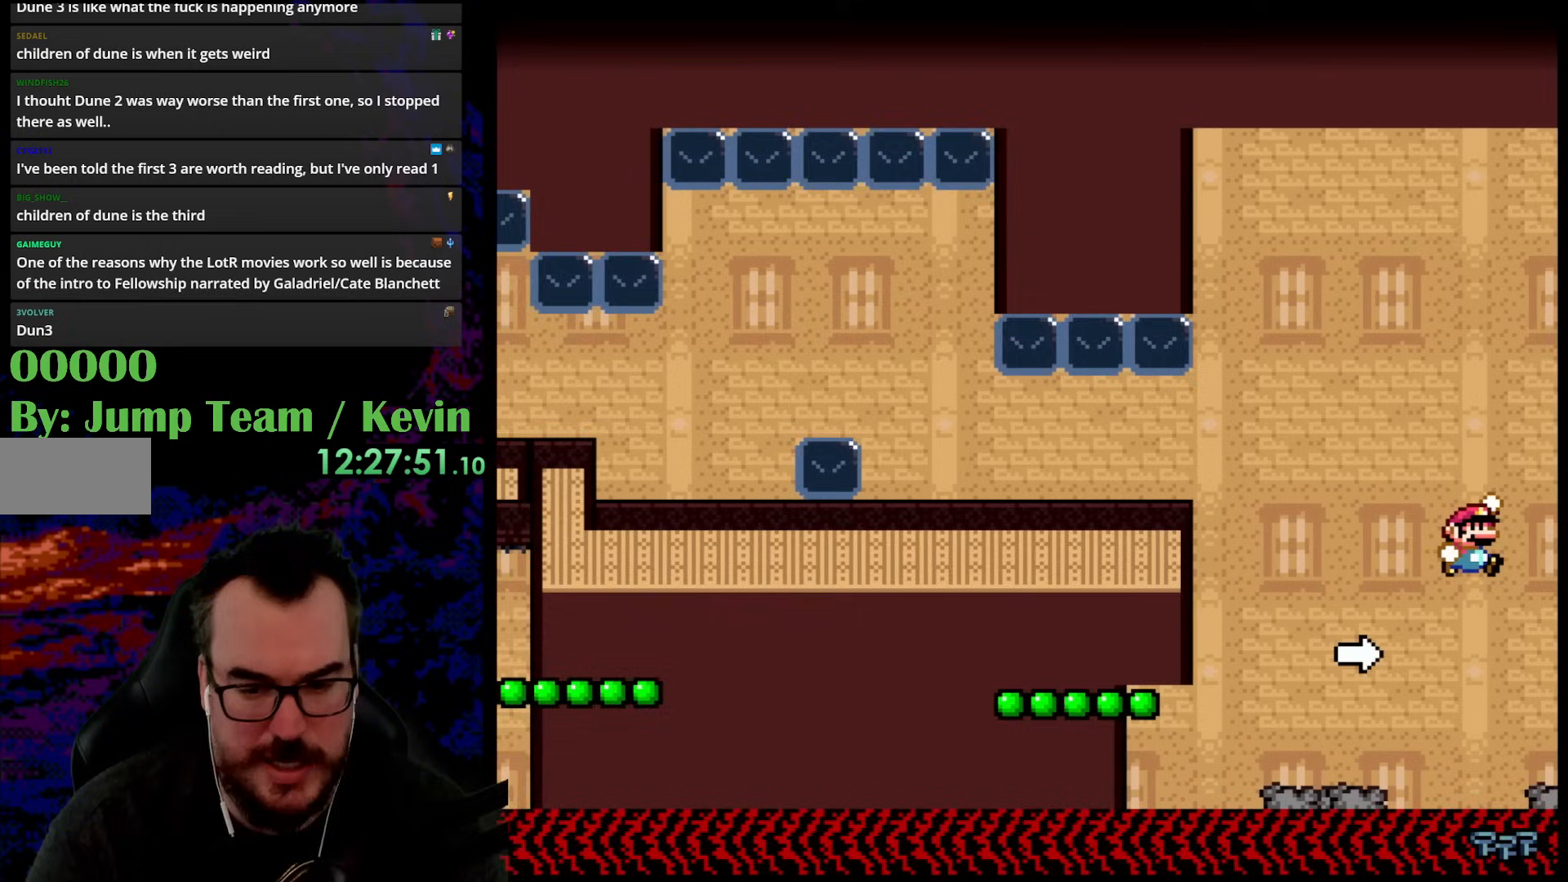
{"buttons": ["B", "Y", "DPAD_RIGHT"], "events": []}
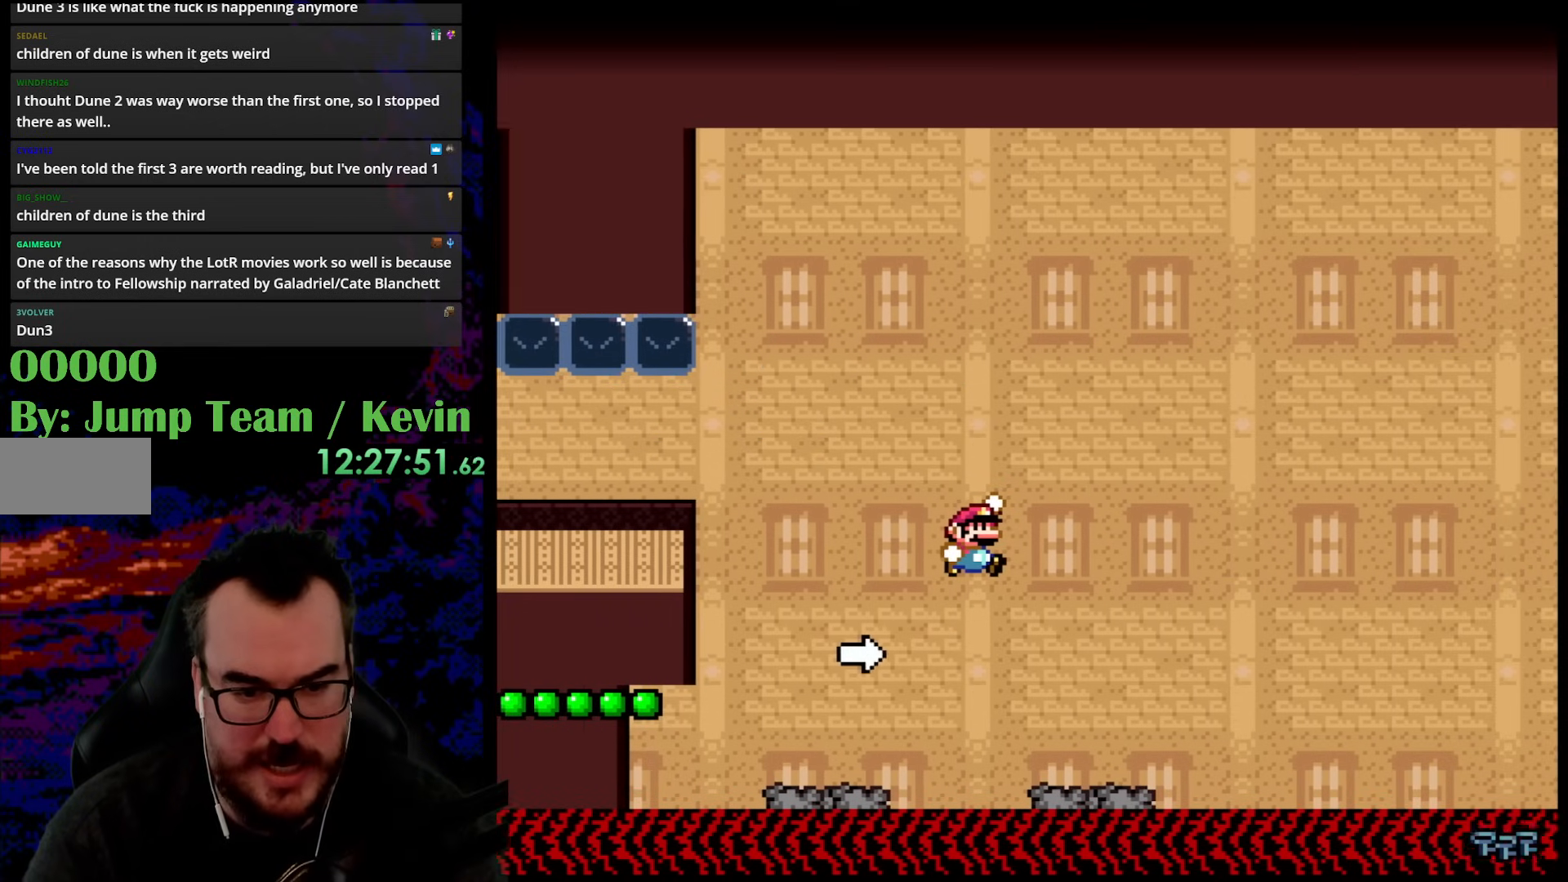
{"buttons": ["Y", "DPAD_RIGHT"], "events": [[217, "B", "up"]]}
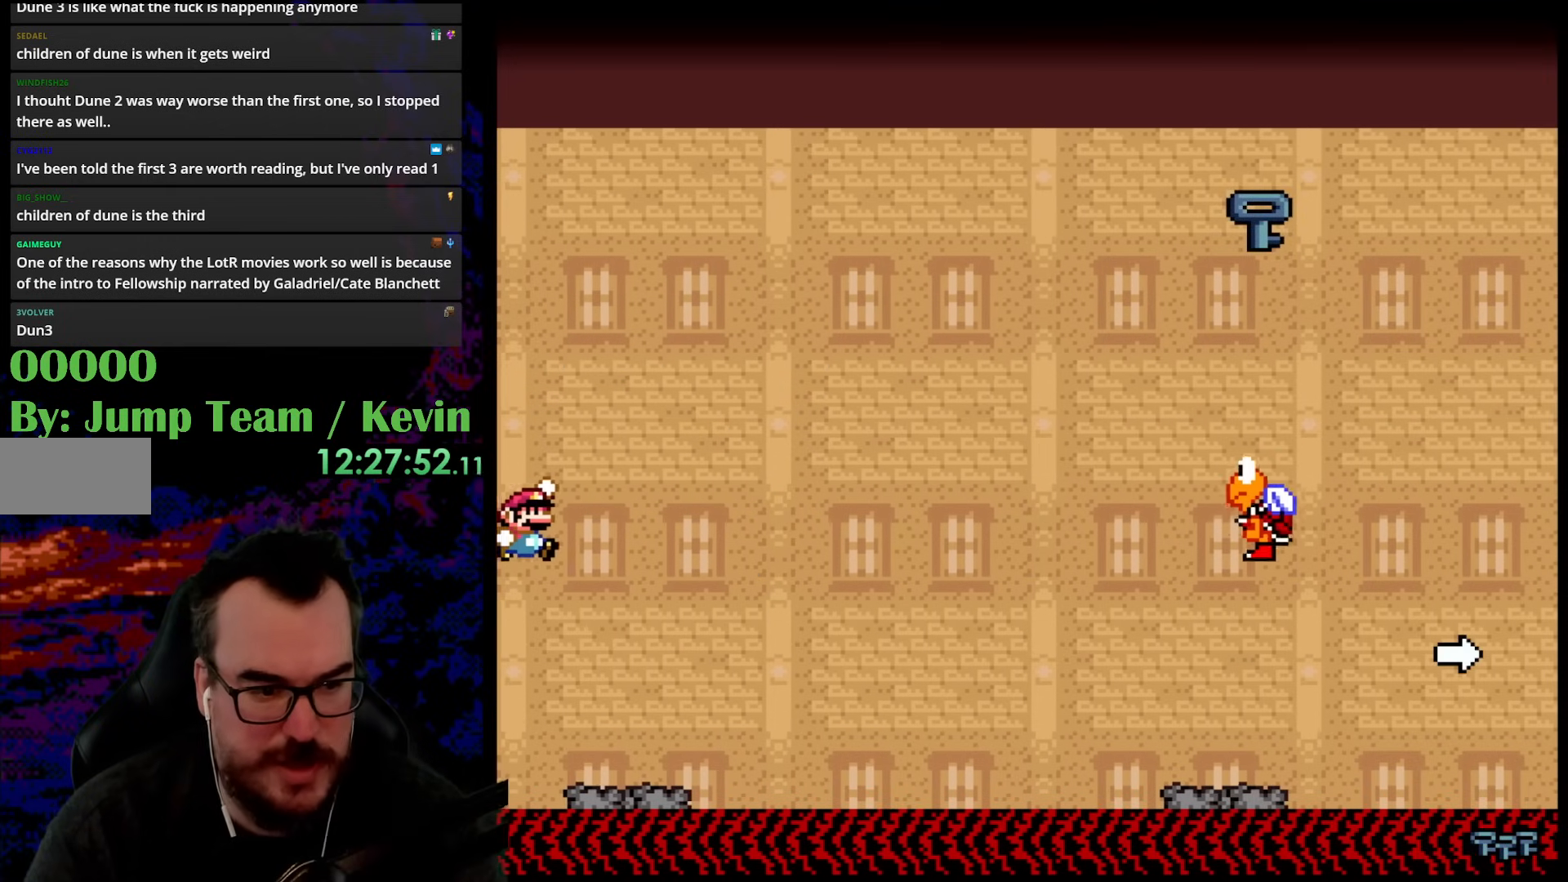
{"buttons": ["Y", "DPAD_RIGHT"], "events": [[133, "DPAD_DOWN", "down"], [150, "DPAD_LEFT", "down"], [150, "DPAD_RIGHT", "up"], [167, "DPAD_DOWN", "up"], [350, "DPAD_LEFT", "up"], [383, "DPAD_RIGHT", "down"]]}
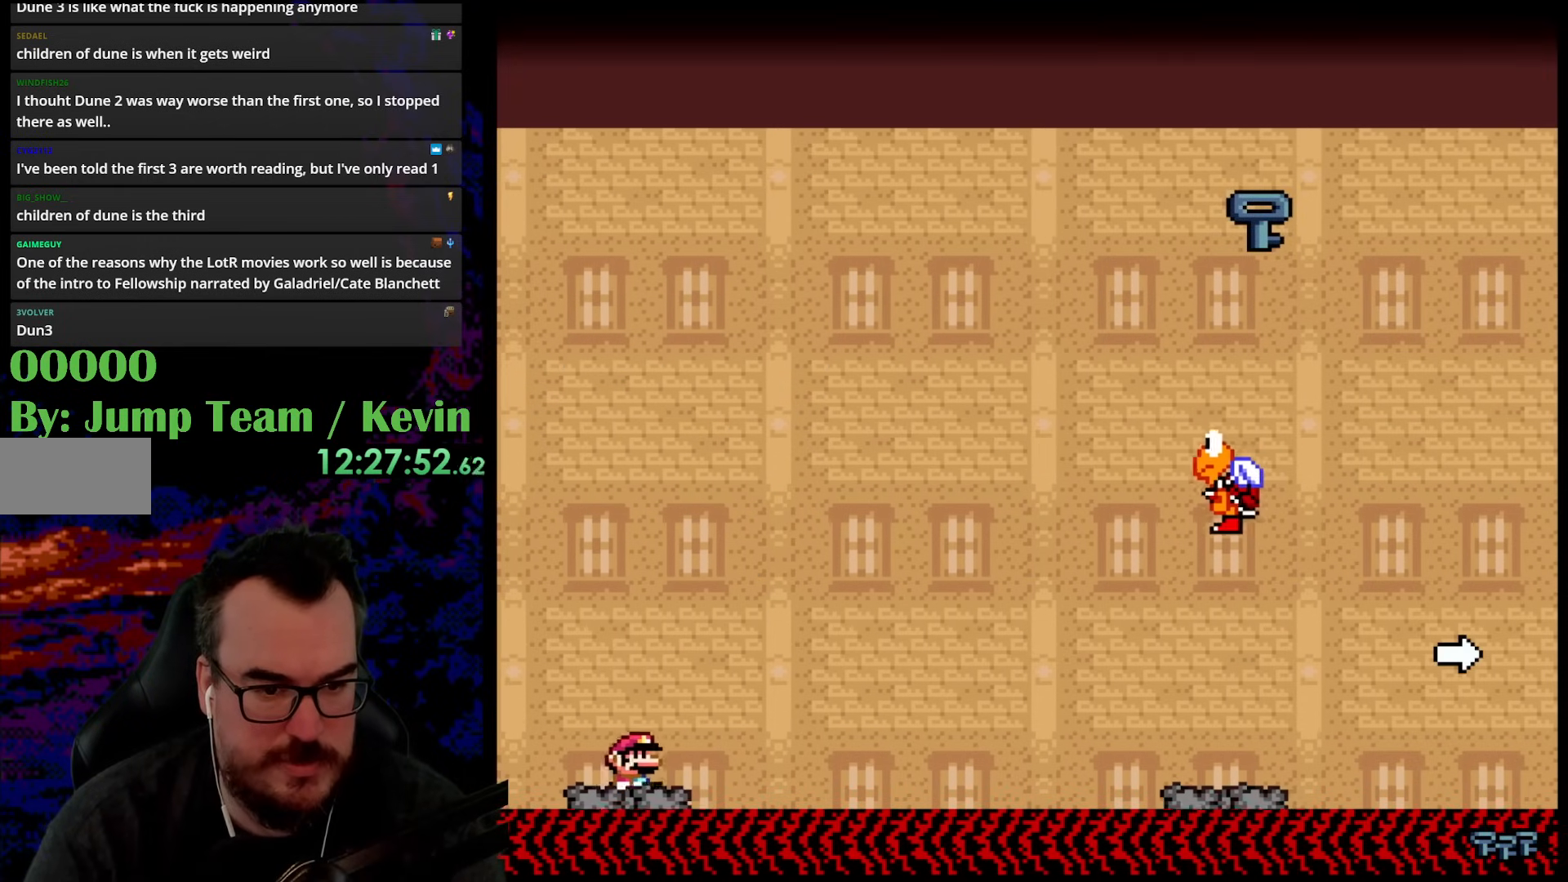
{"buttons": ["B", "Y", "DPAD_RIGHT"], "events": [[183, "B", "down"]]}
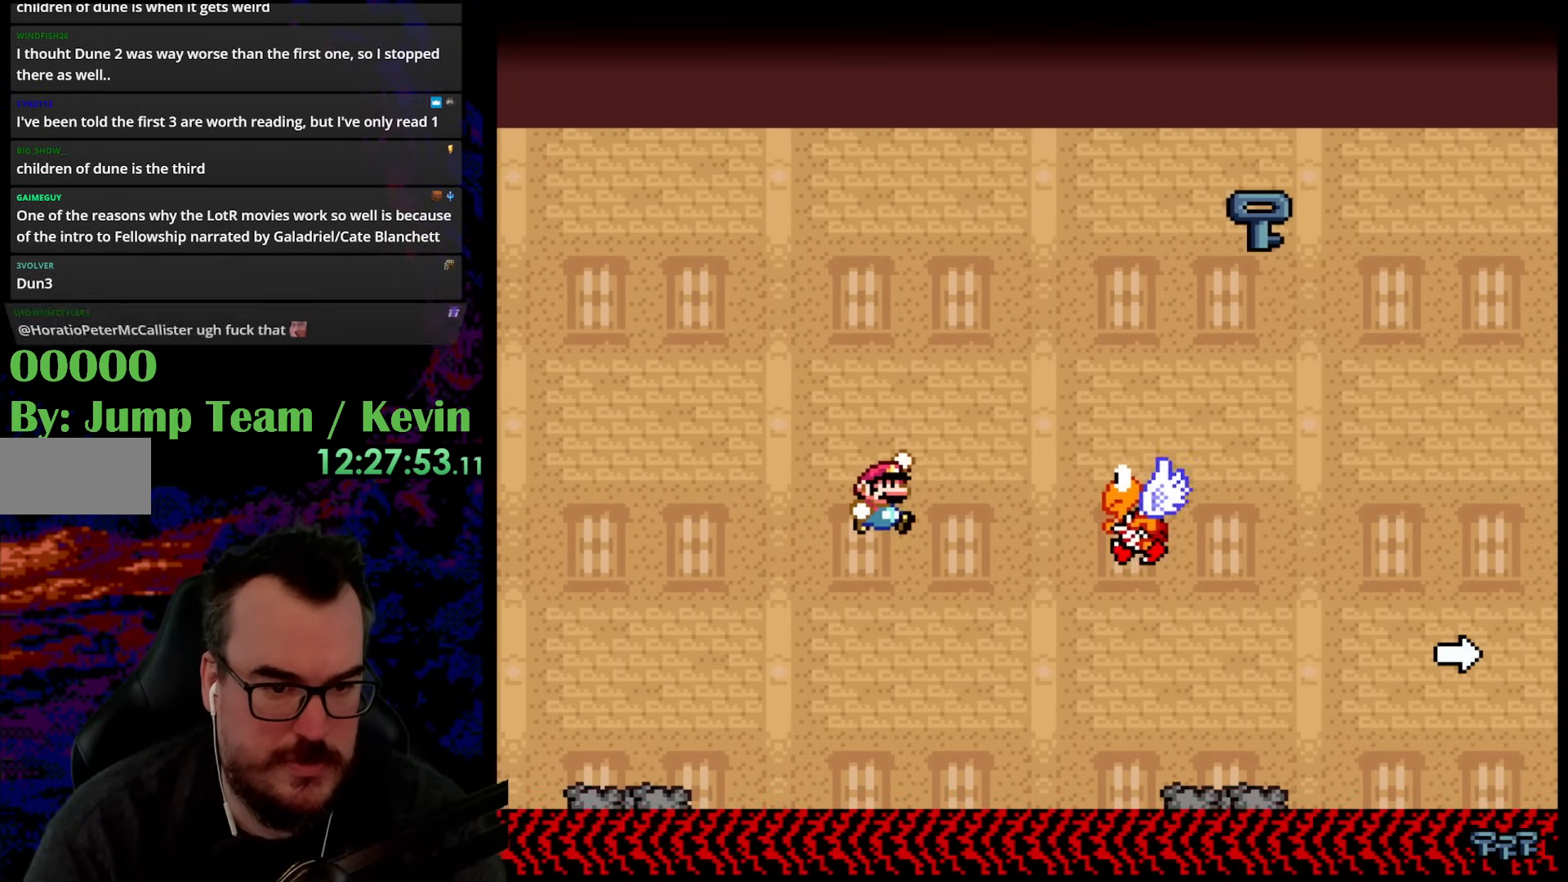
{"buttons": ["B", "Y", "DPAD_RIGHT"], "events": []}
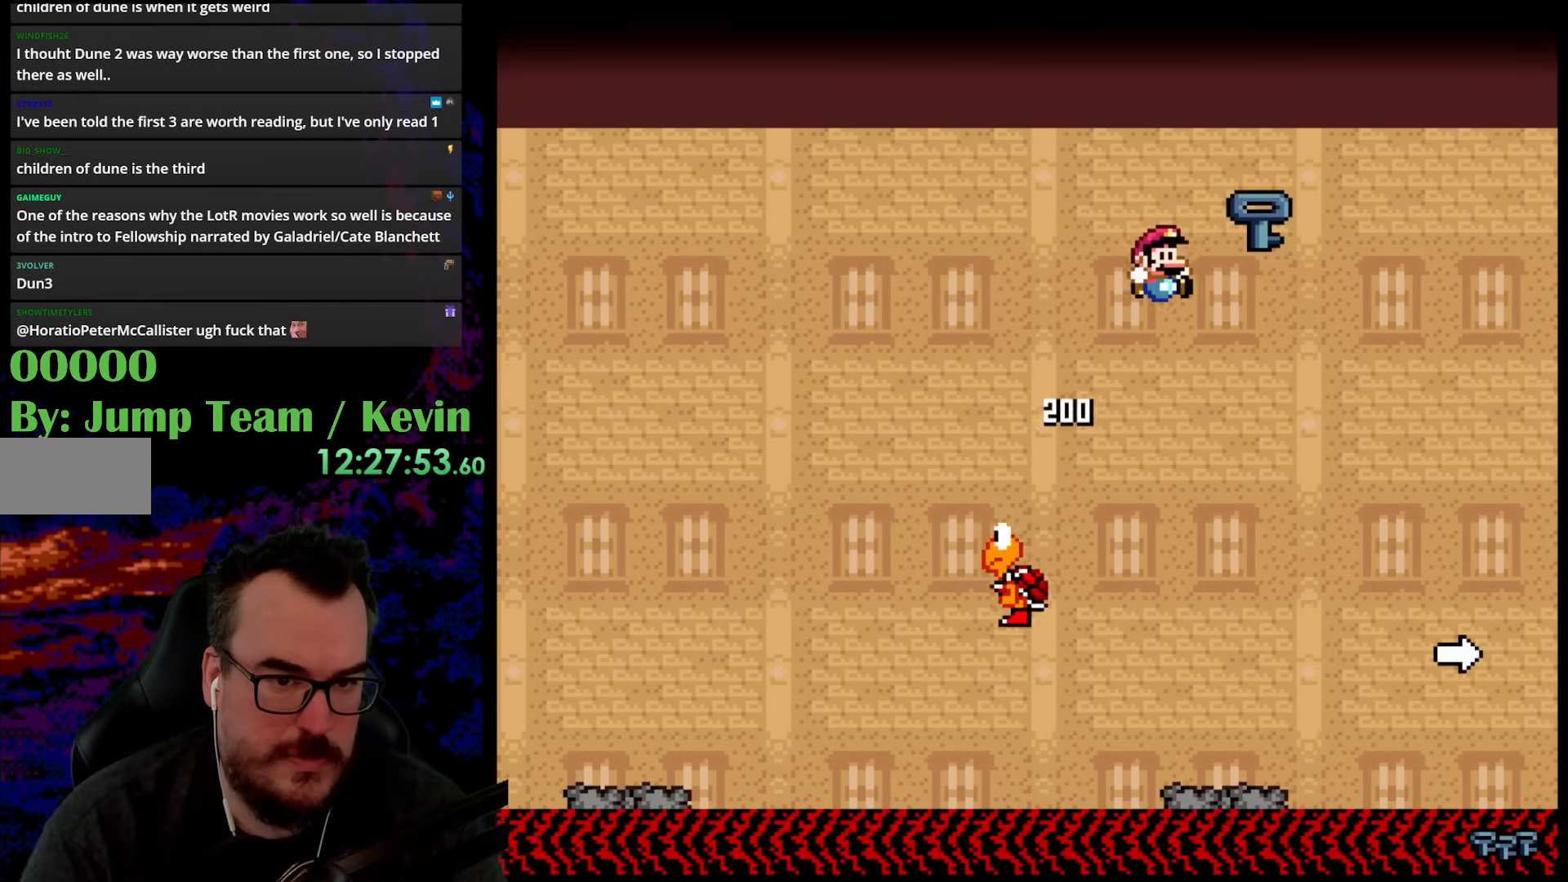
{"buttons": ["B", "Y", "DPAD_LEFT"], "events": [[83, "B", "up"], [150, "DPAD_DOWN", "down"], [167, "DPAD_LEFT", "down"], [167, "DPAD_RIGHT", "up"], [183, "DPAD_DOWN", "up"], [317, "B", "down"]]}
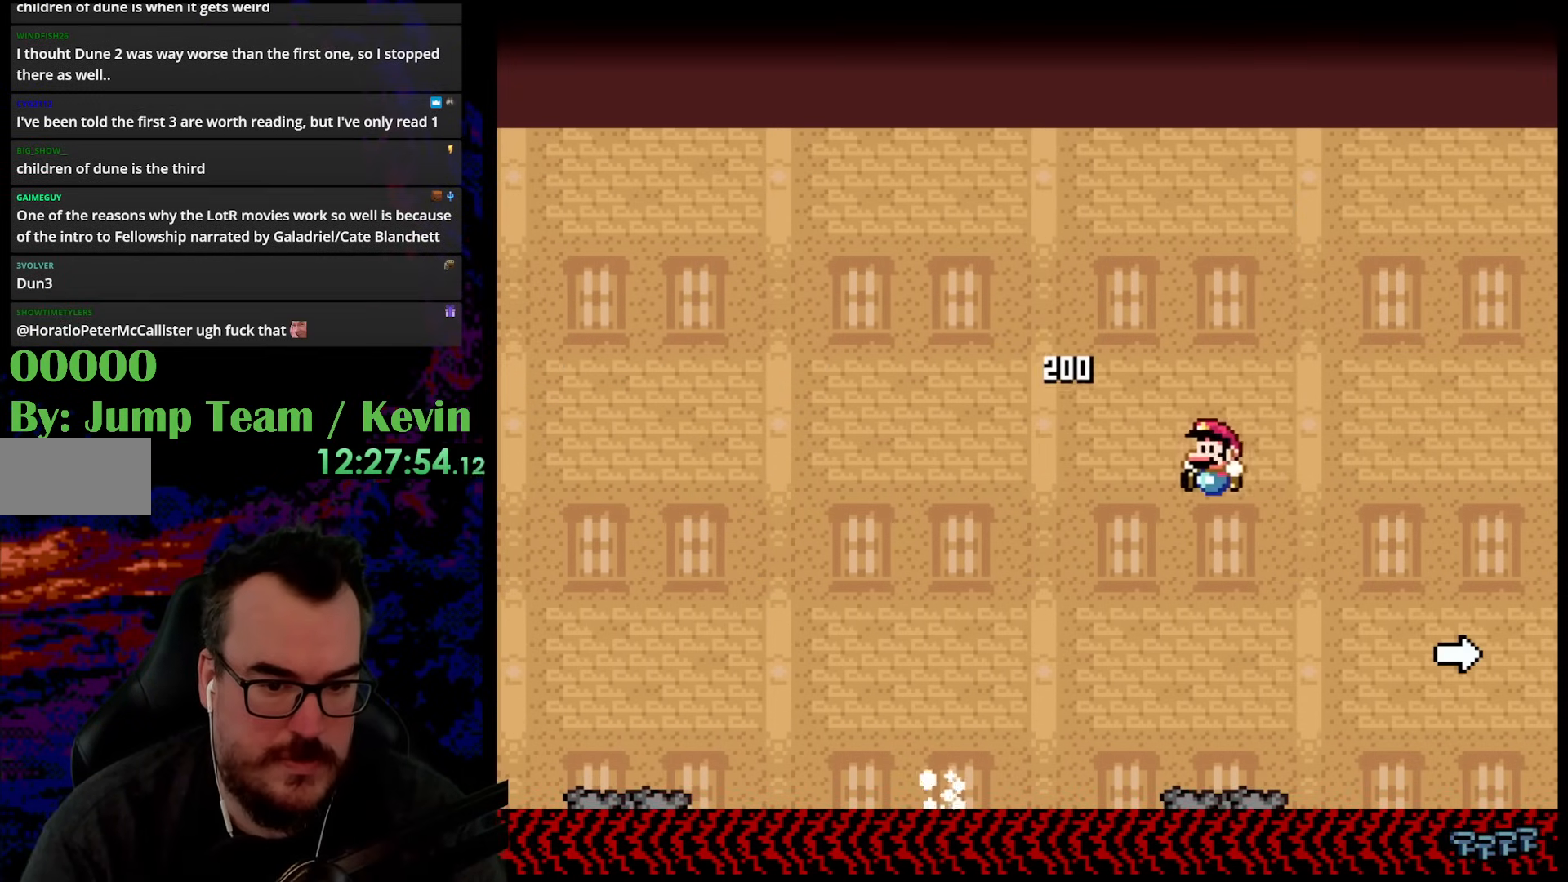
{"buttons": ["B", "Y", "DPAD_RIGHT"], "events": [[33, "B", "up"], [33, "DPAD_LEFT", "up"], [133, "DPAD_RIGHT", "down"], [500, "B", "down"]]}
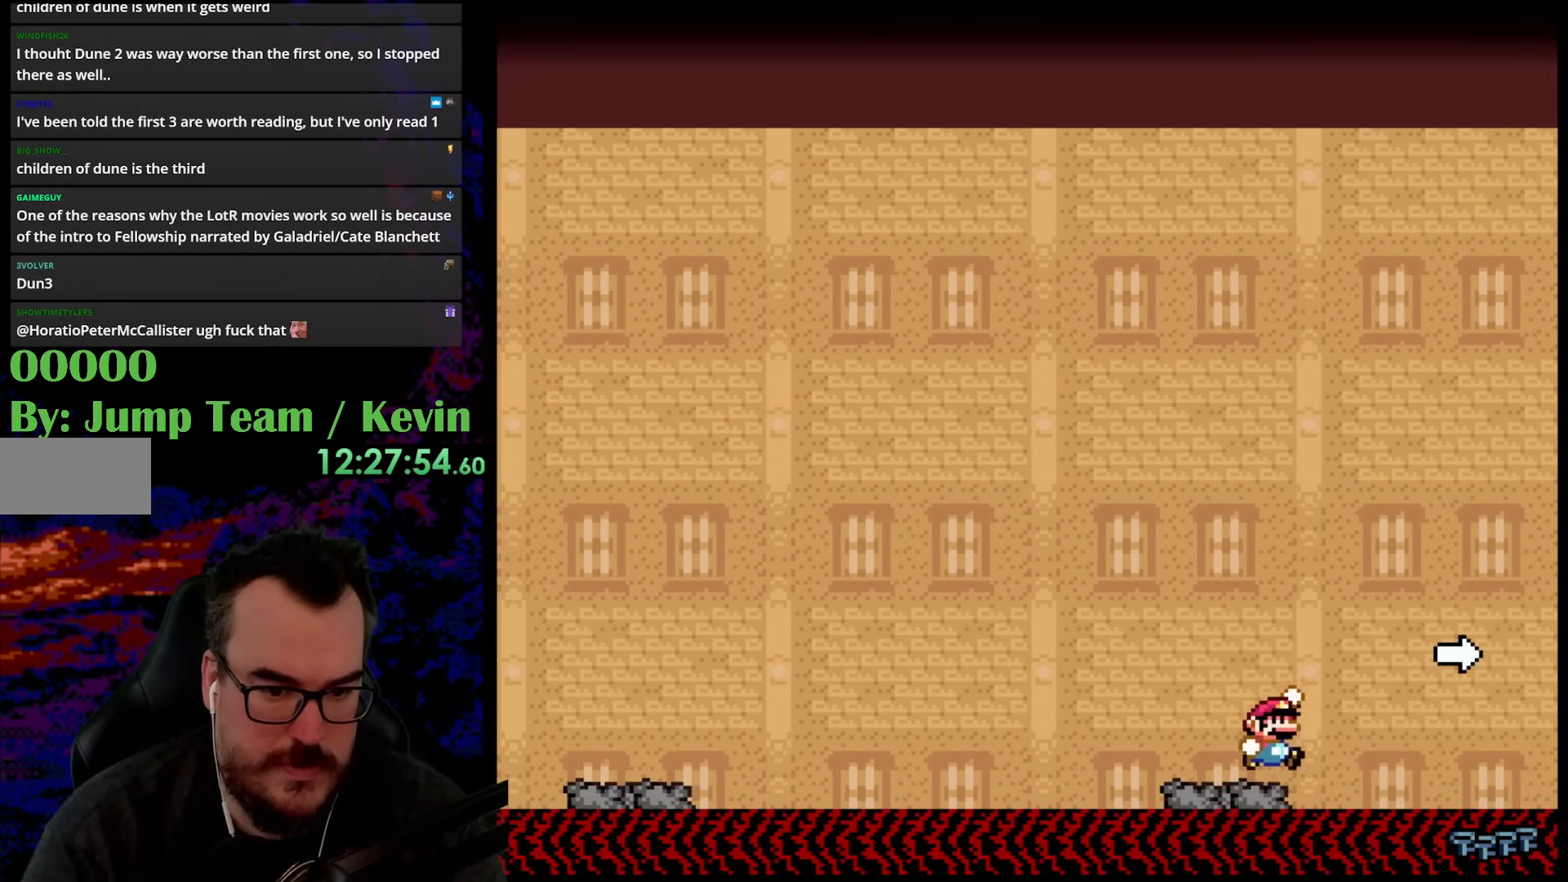
{"buttons": ["B", "Y", "DPAD_RIGHT"], "events": []}
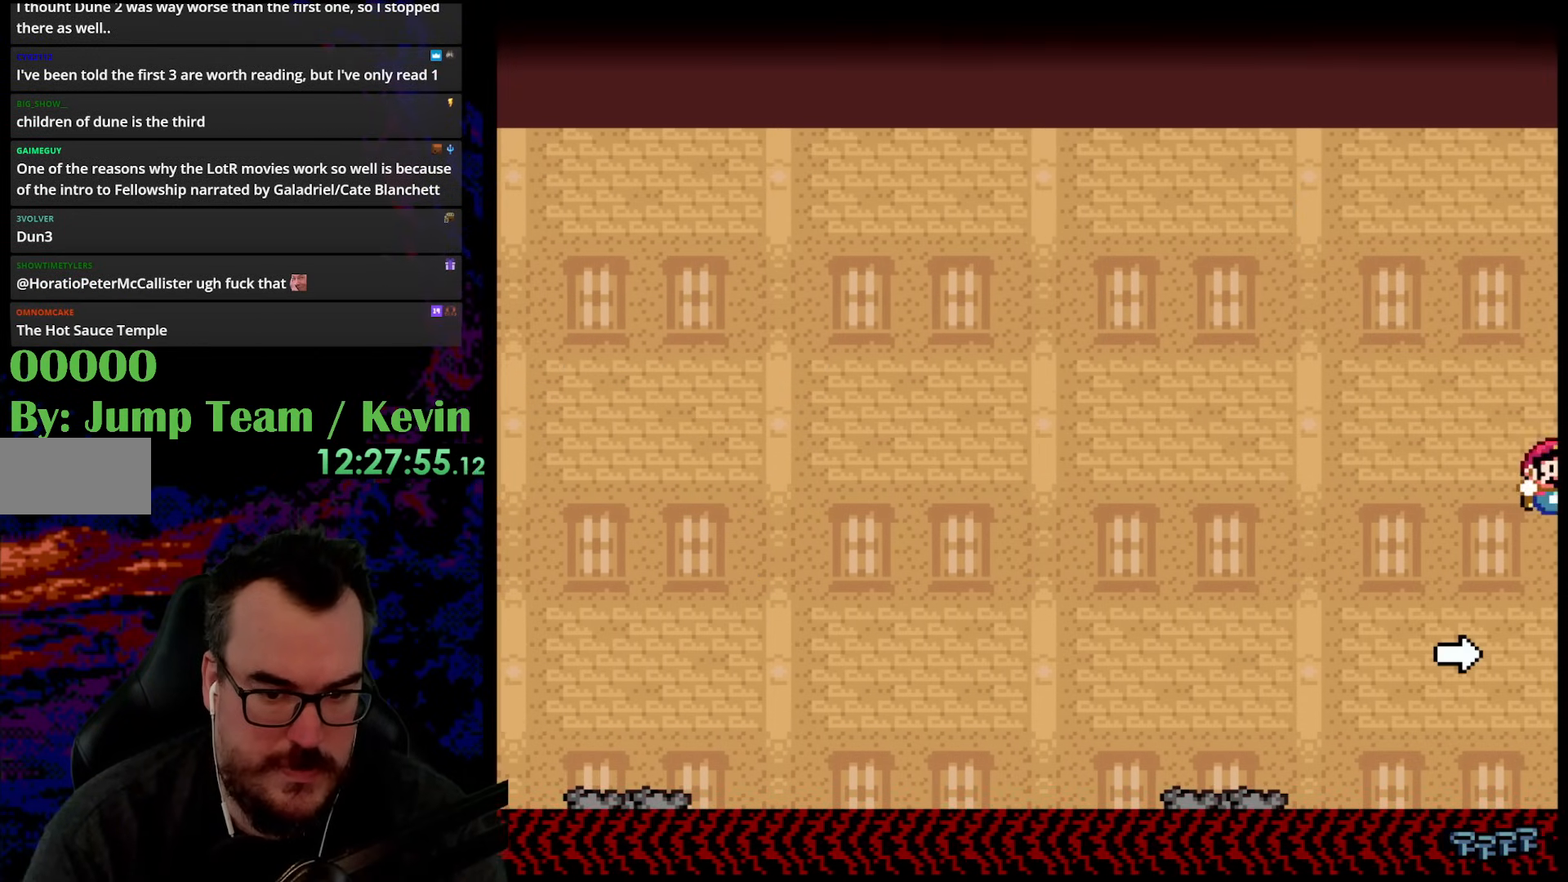
{"buttons": ["B", "Y", "DPAD_RIGHT"], "events": []}
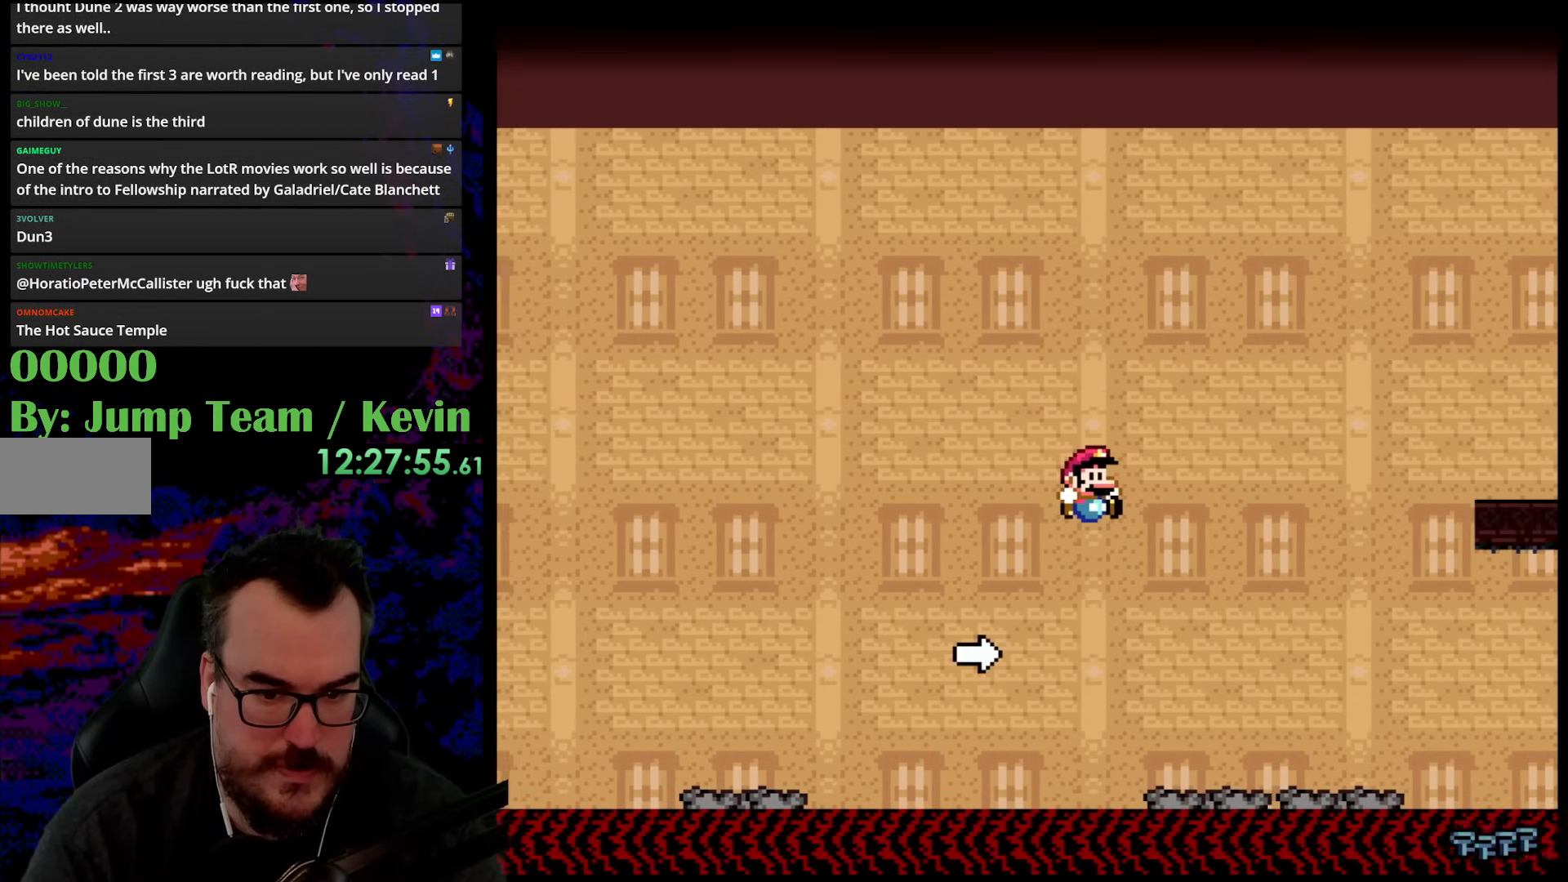
{"buttons": ["B", "Y", "DPAD_RIGHT"], "events": []}
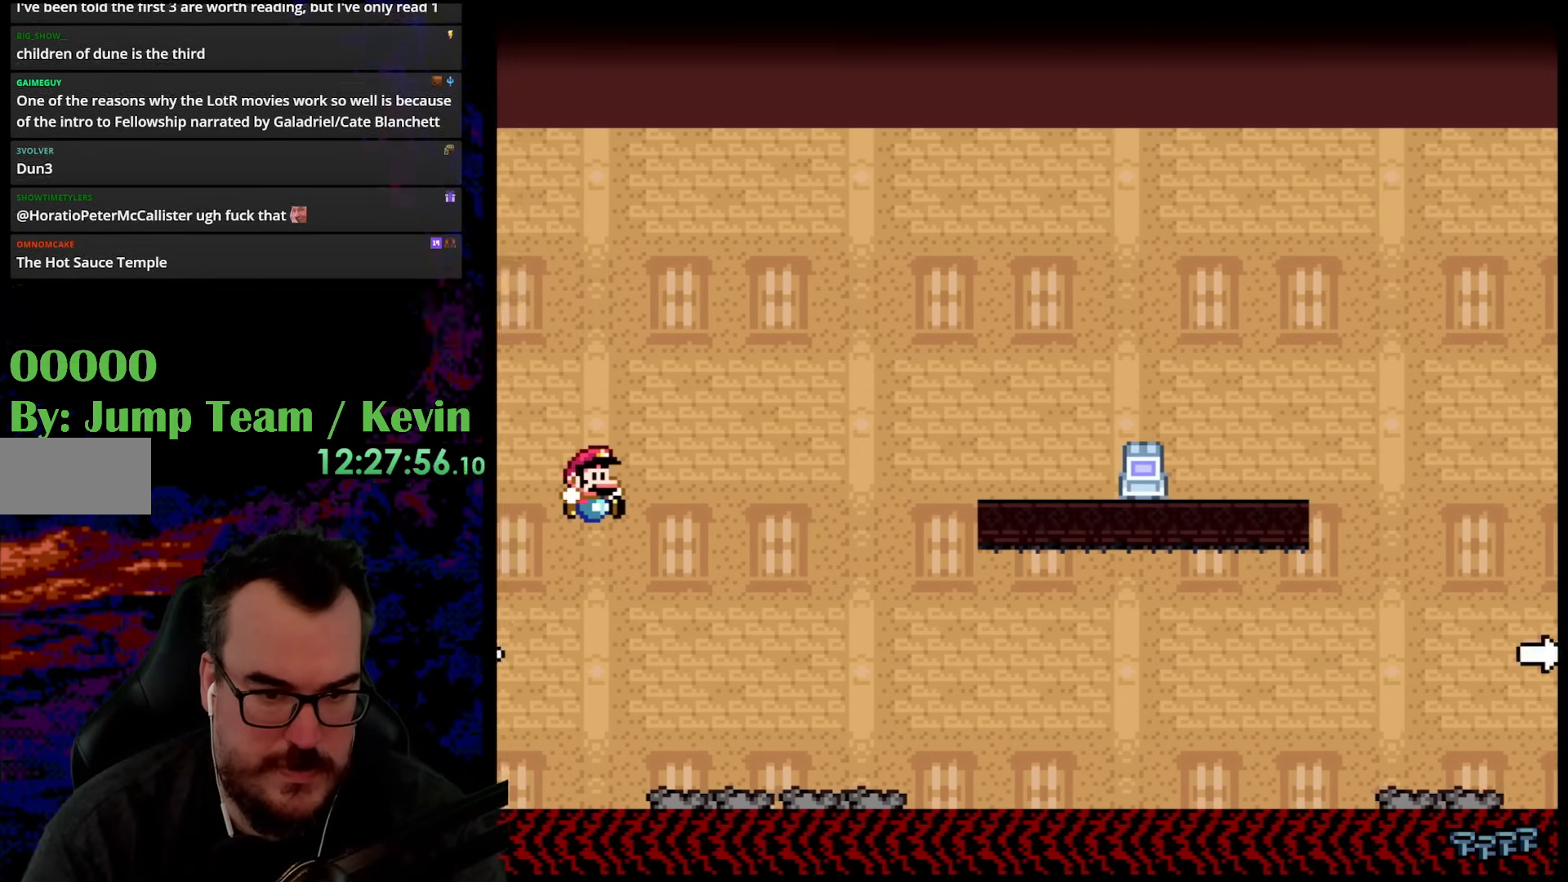
{"buttons": ["Y", "DPAD_RIGHT"], "events": [[250, "DPAD_DOWN", "down"], [250, "DPAD_RIGHT", "up"], [267, "DPAD_DOWN", "up"], [267, "DPAD_LEFT", "down"], [333, "DPAD_LEFT", "up"], [350, "DPAD_RIGHT", "down"], [383, "B", "up"]]}
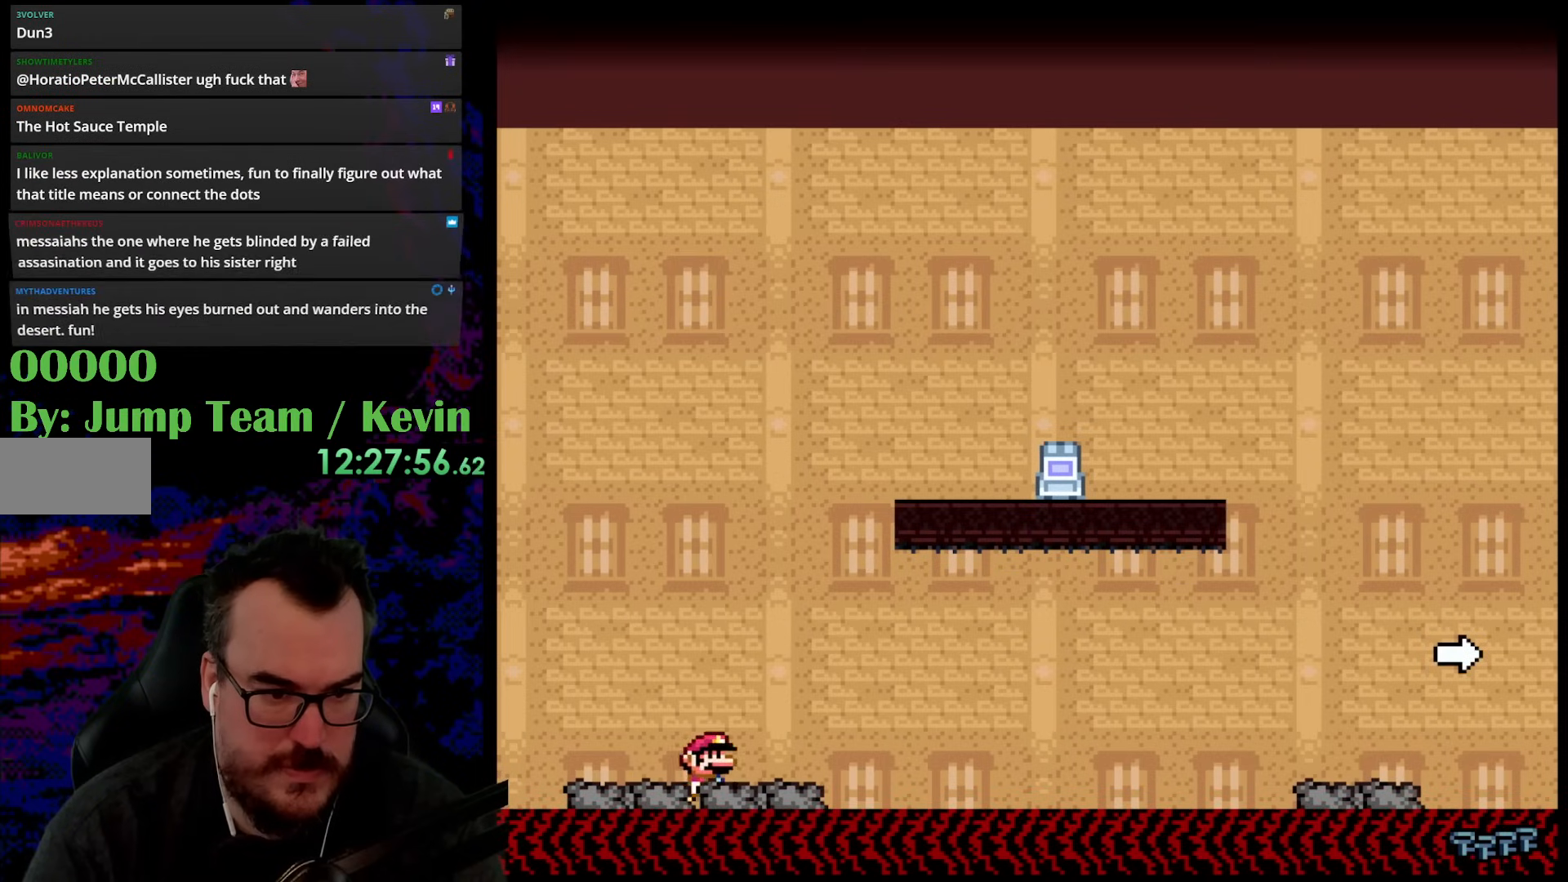
{"buttons": ["B", "Y", "DPAD_RIGHT"], "events": [[133, "B", "down"], [200, "DPAD_LEFT", "down"], [200, "DPAD_RIGHT", "up"], [350, "DPAD_LEFT", "up"], [367, "DPAD_RIGHT", "down"]]}
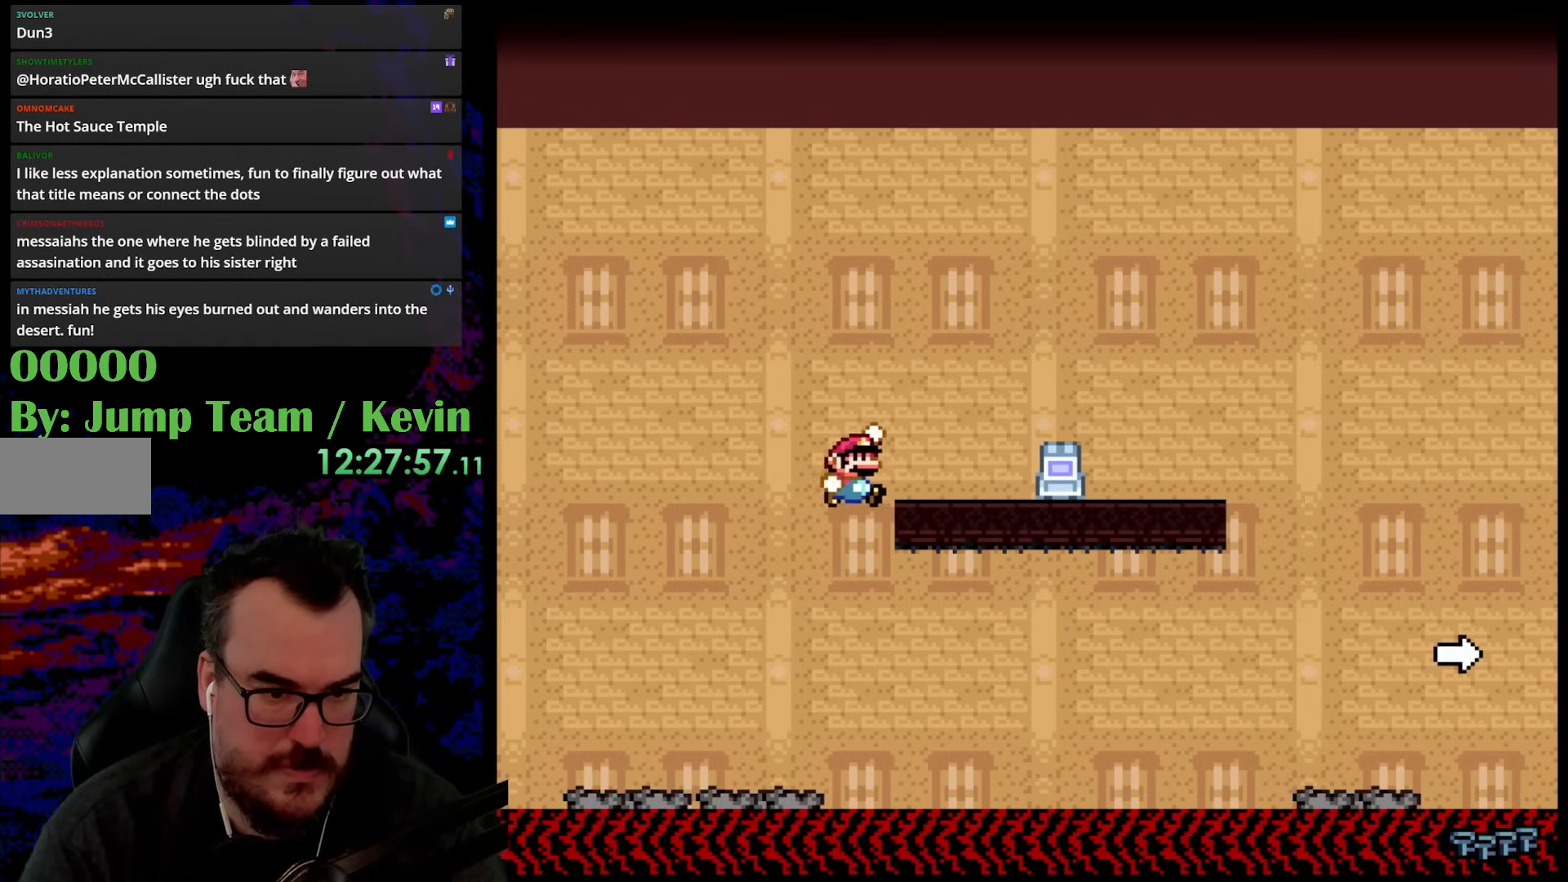
{"buttons": ["Y"], "events": [[217, "DPAD_DOWN", "down"], [233, "DPAD_DOWN", "up"], [233, "DPAD_LEFT", "down"], [233, "DPAD_RIGHT", "up"], [350, "B", "up"], [383, "DPAD_LEFT", "up"]]}
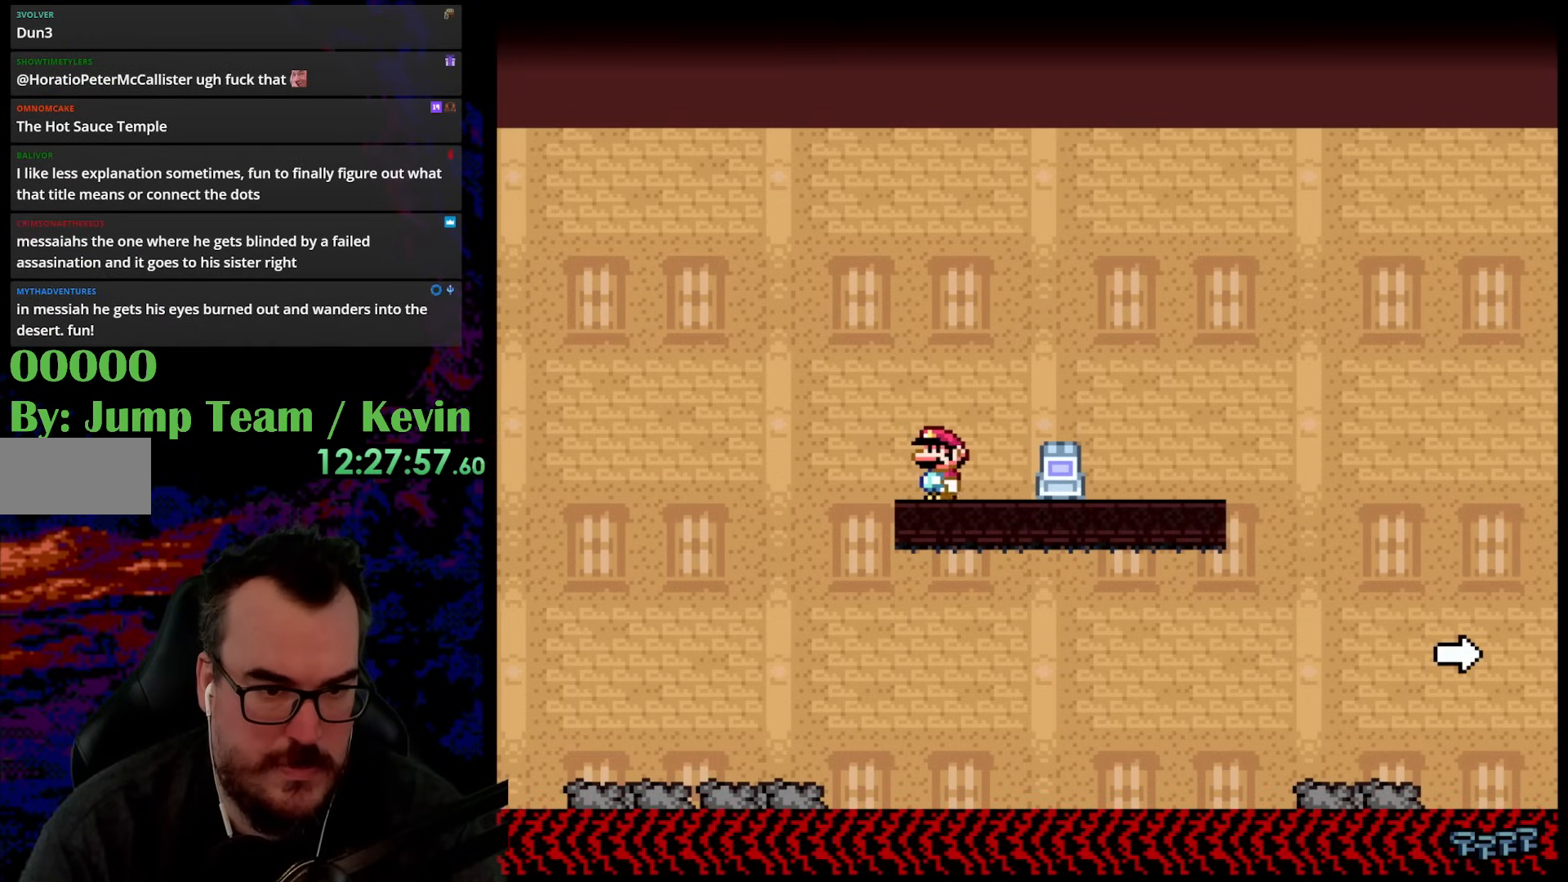
{"buttons": ["B", "Y", "DPAD_RIGHT"], "events": [[100, "DPAD_RIGHT", "down"], [200, "B", "down"], [350, "B", "up"], [400, "B", "down"]]}
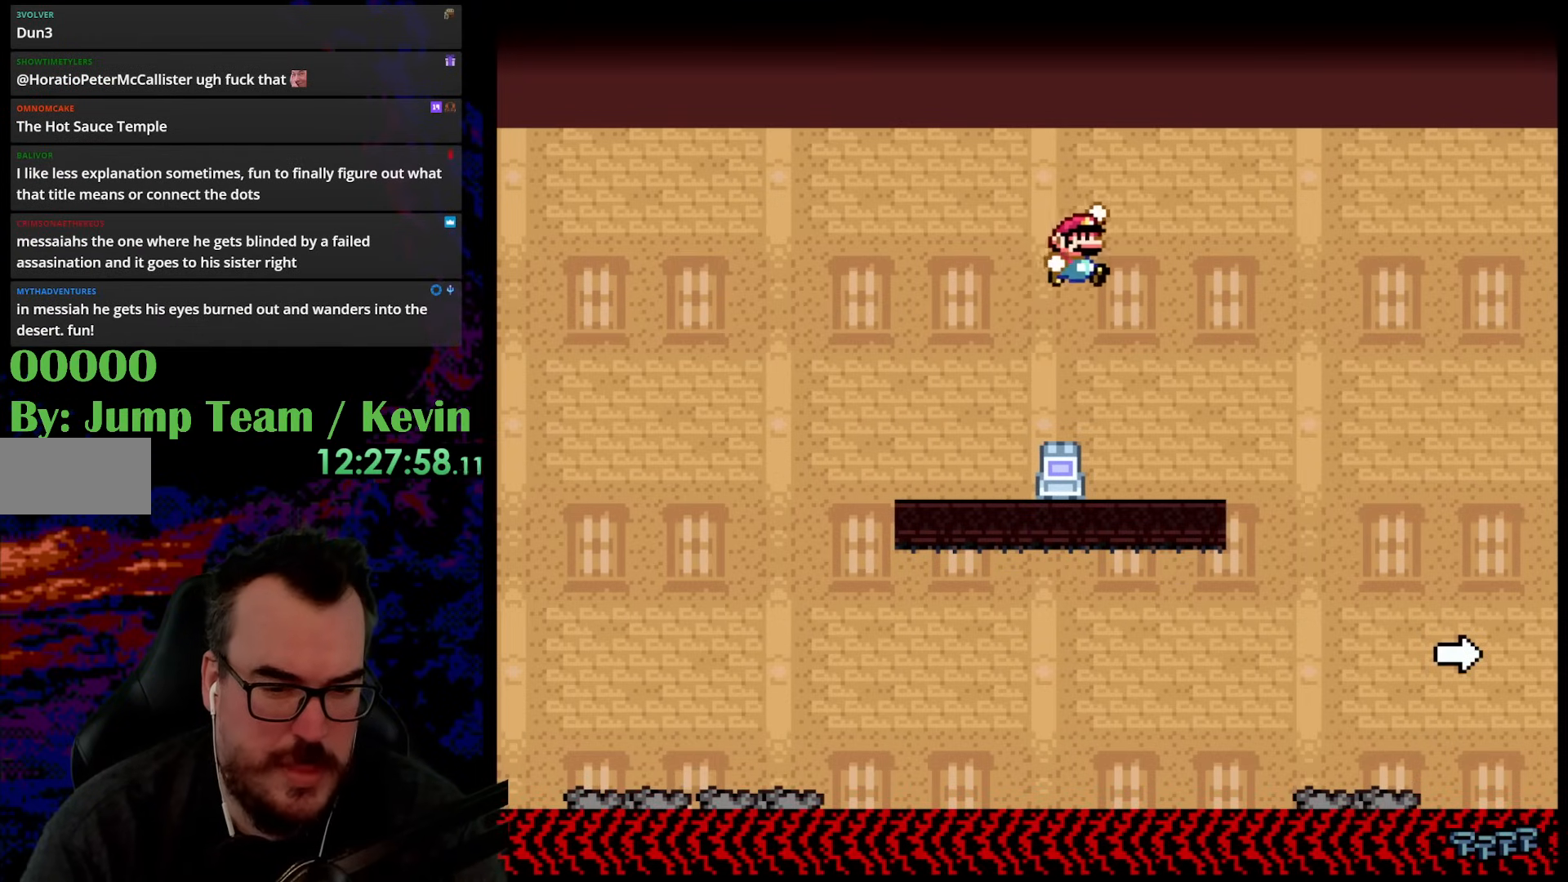
{"buttons": ["B", "Y", "DPAD_LEFT"], "events": [[433, "DPAD_DOWN", "down"], [450, "DPAD_DOWN", "up"], [450, "DPAD_LEFT", "down"], [450, "DPAD_RIGHT", "up"]]}
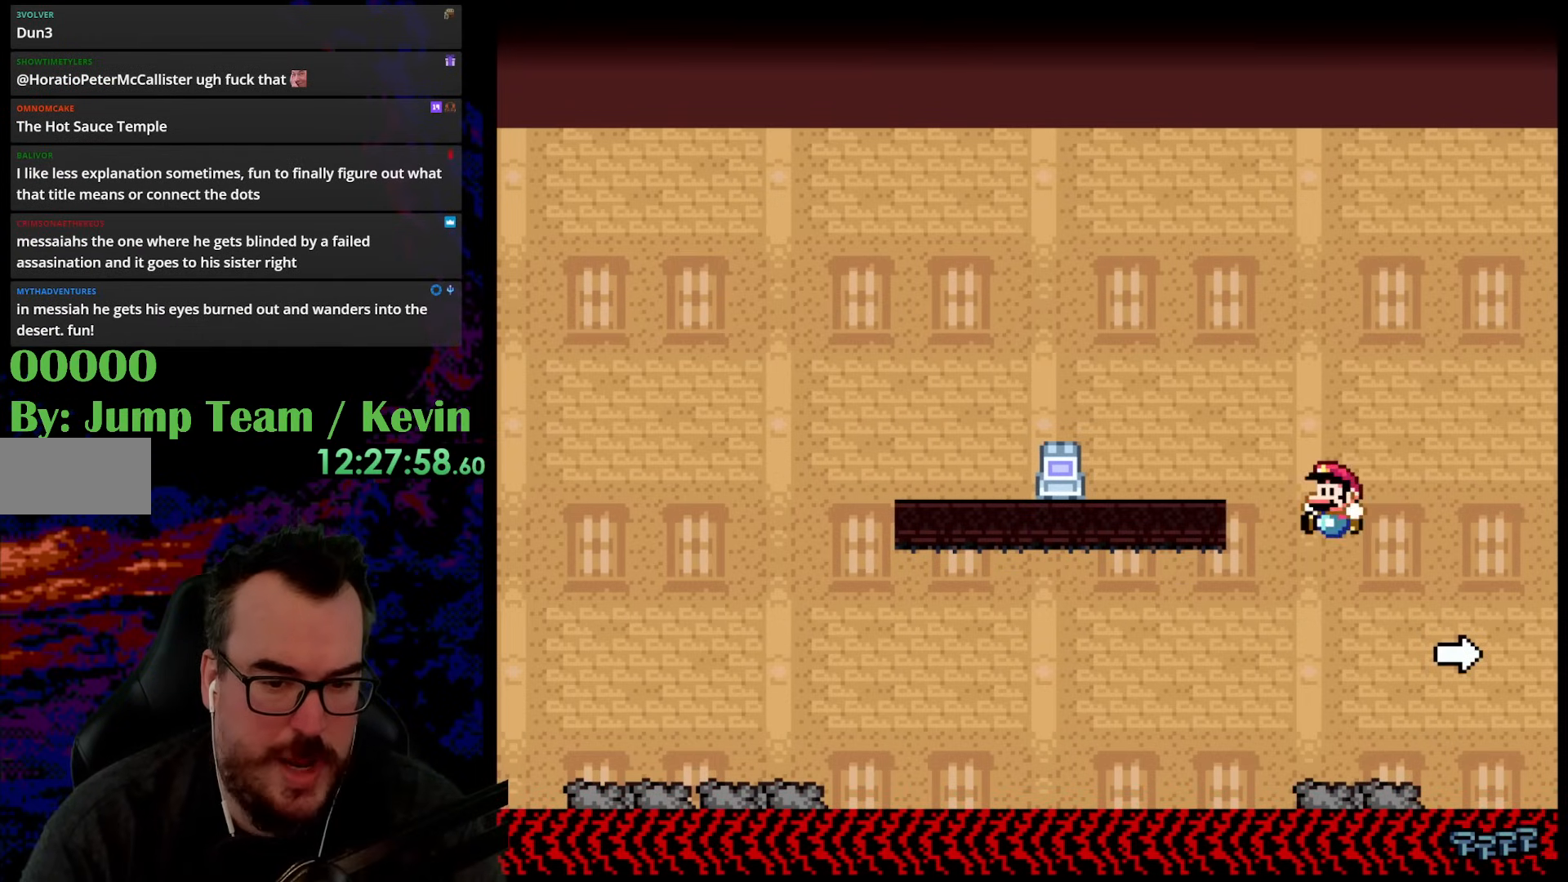
{"buttons": ["B", "Y", "DPAD_RIGHT"], "events": [[100, "DPAD_LEFT", "up"], [183, "B", "up"], [183, "DPAD_RIGHT", "down"], [450, "B", "down"]]}
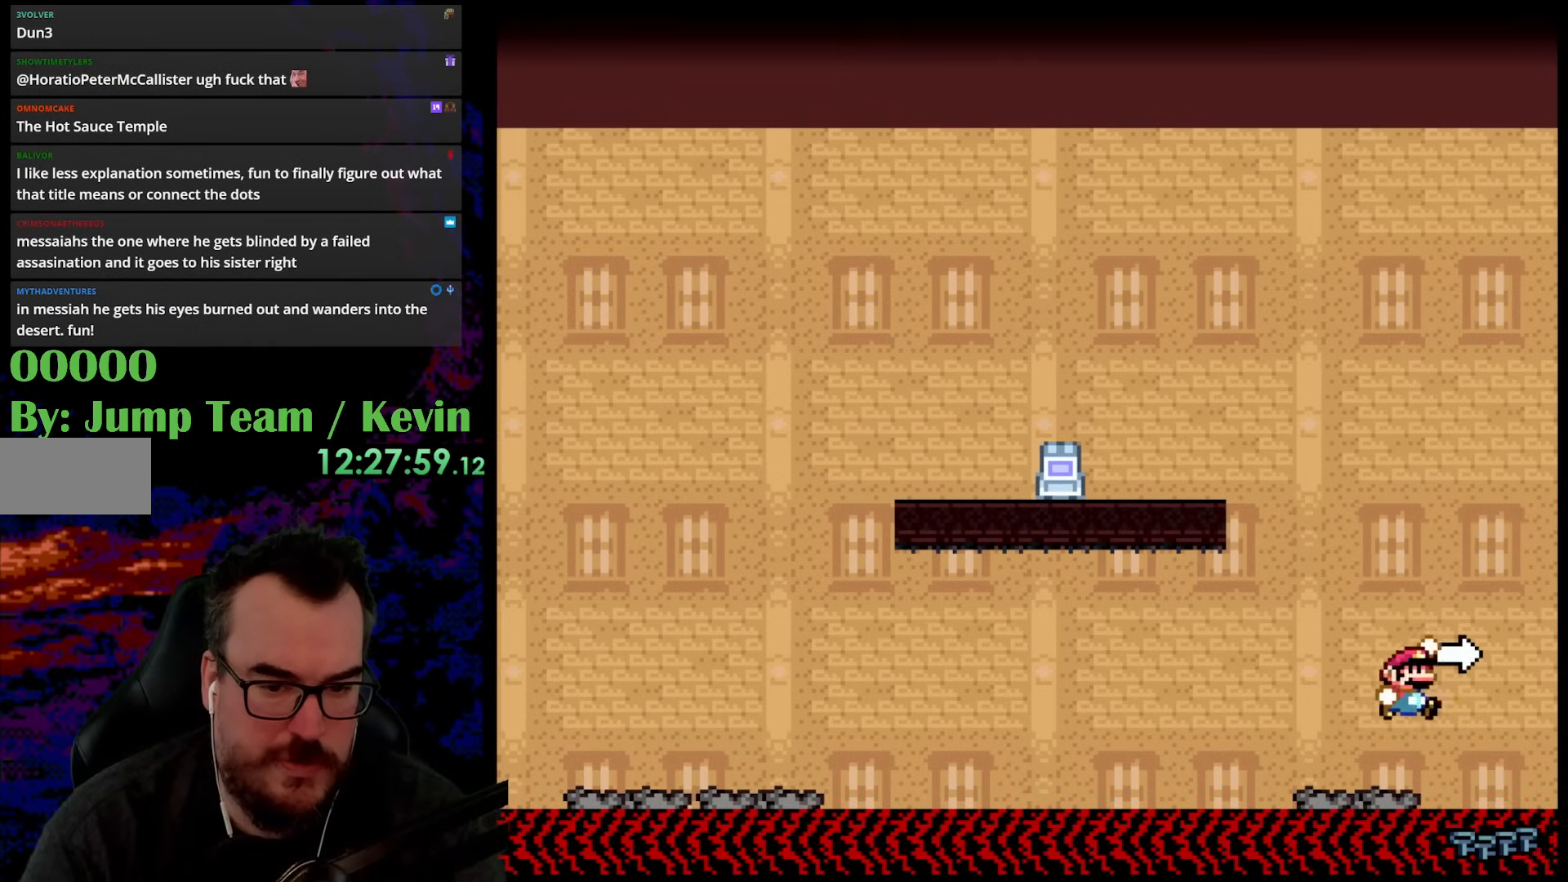
{"buttons": ["B", "Y", "DPAD_RIGHT"], "events": []}
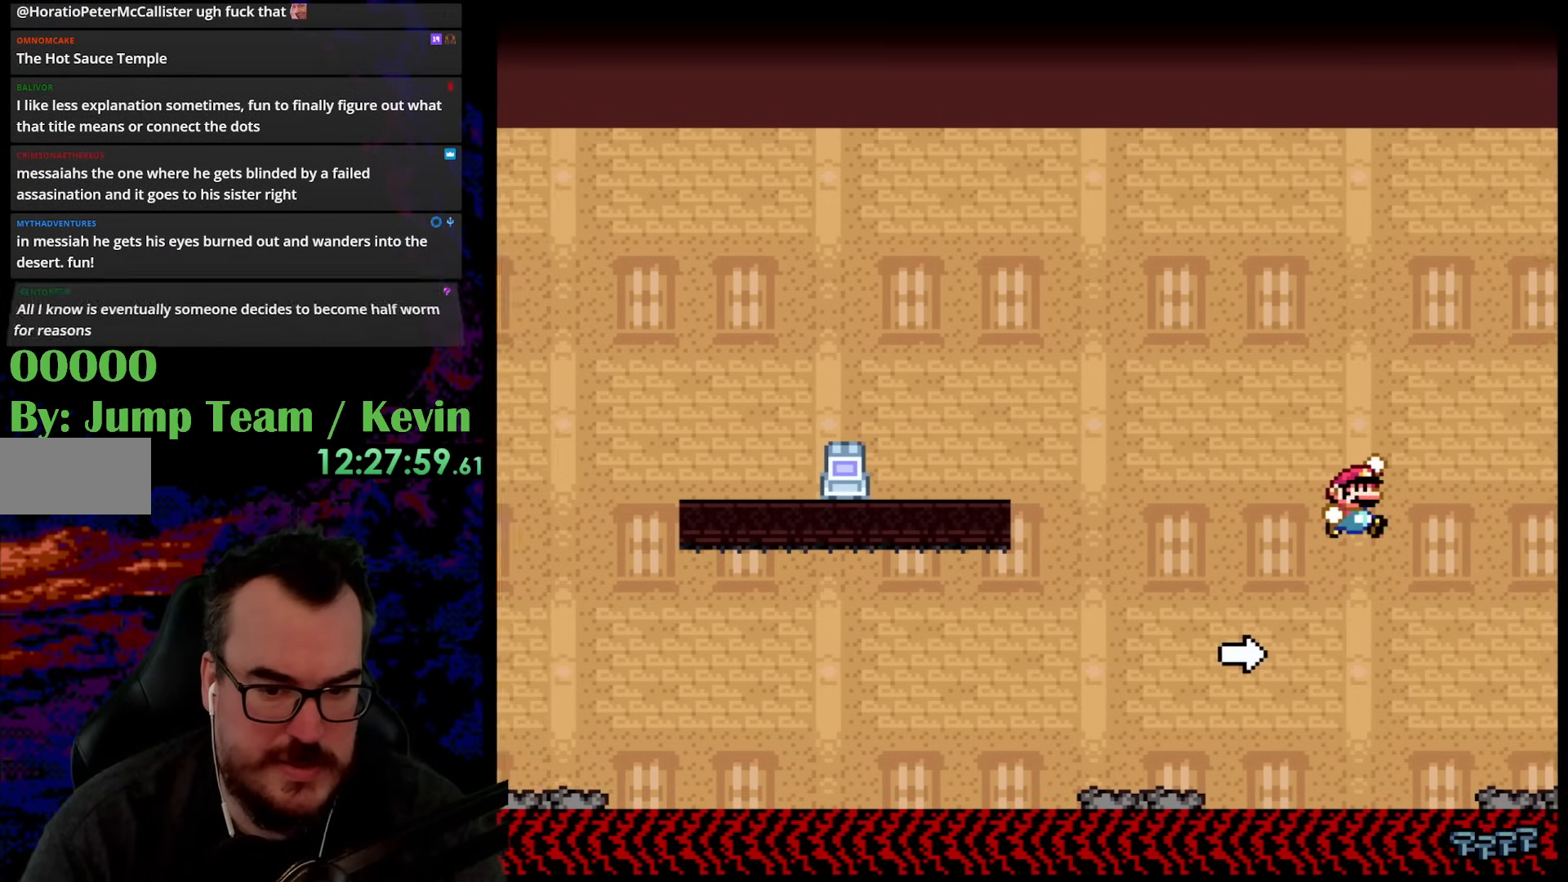
{"buttons": ["B", "Y", "DPAD_RIGHT"], "events": []}
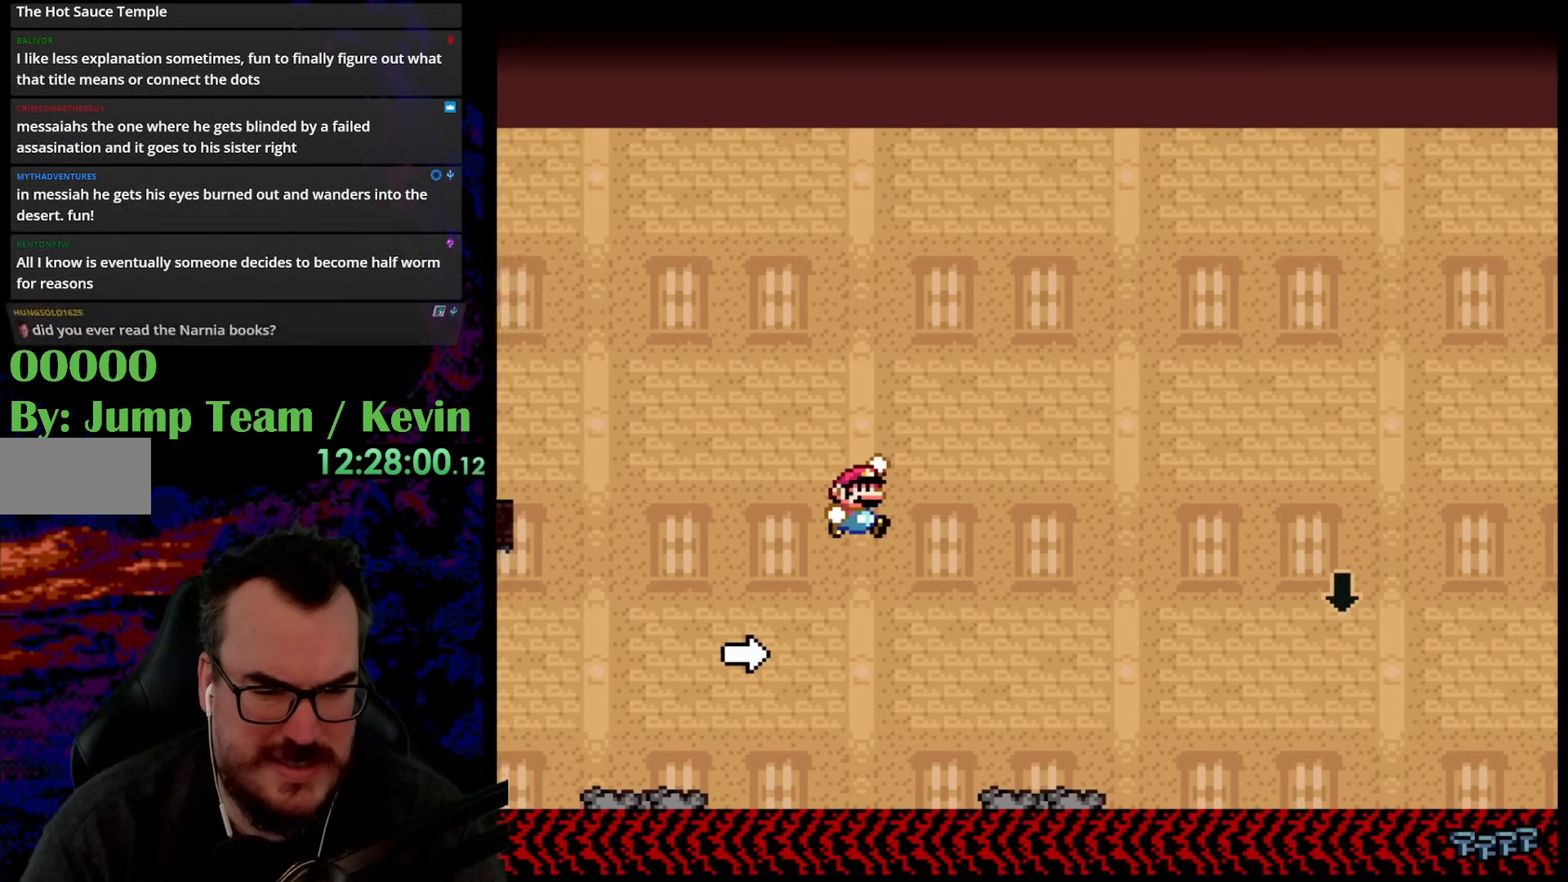
{"buttons": ["B", "Y", "DPAD_RIGHT"], "events": []}
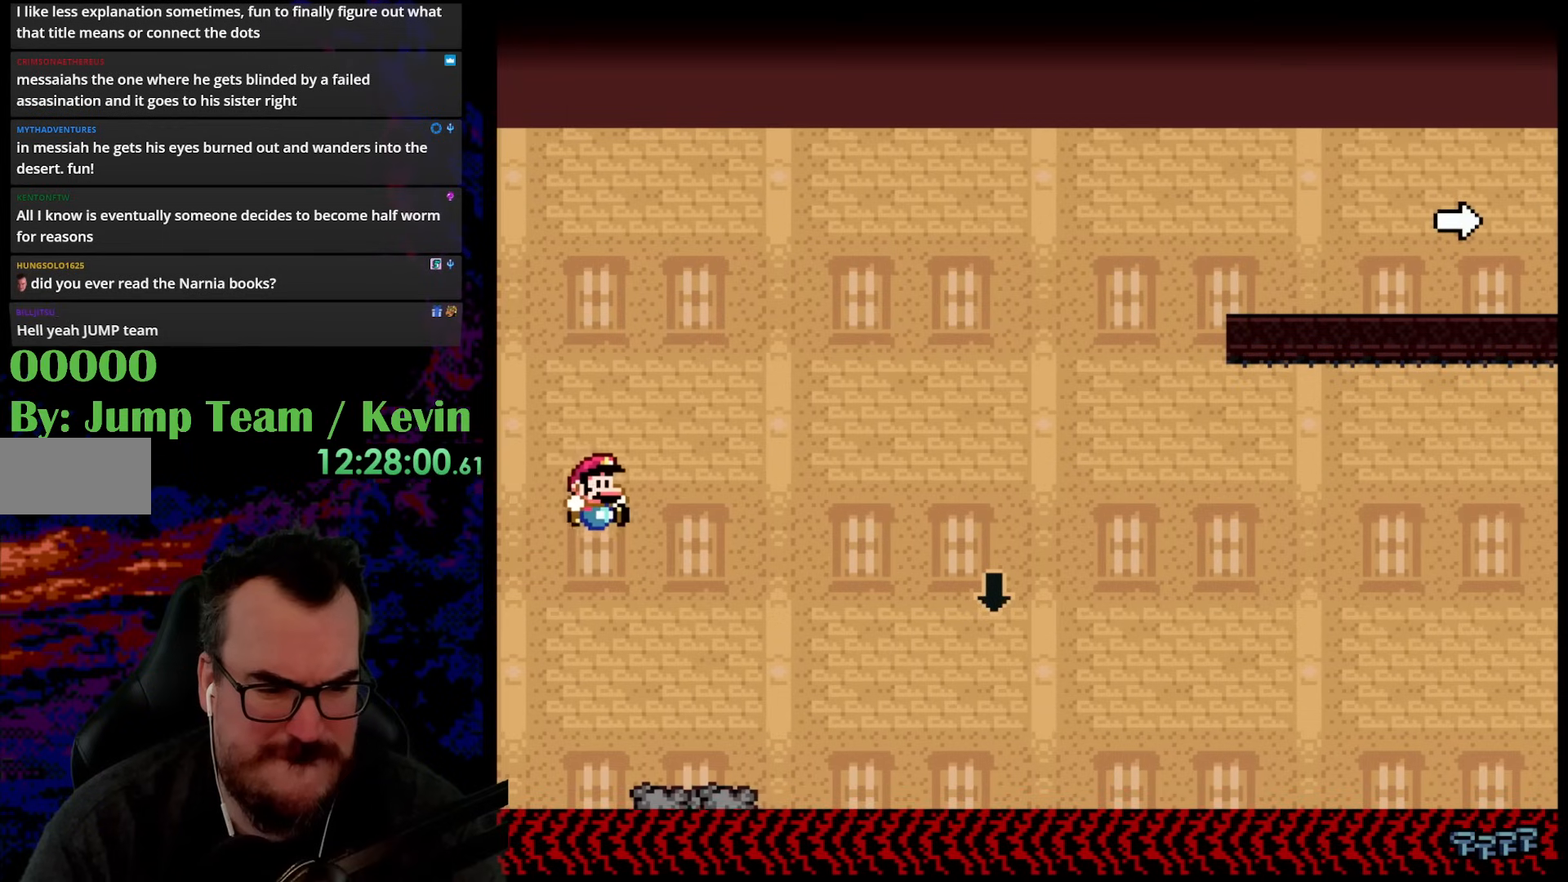
{"buttons": ["Y"], "events": [[183, "DPAD_DOWN", "down"], [200, "DPAD_LEFT", "down"], [200, "DPAD_RIGHT", "up"], [217, "DPAD_DOWN", "up"], [350, "DPAD_LEFT", "up"], [450, "B", "up"]]}
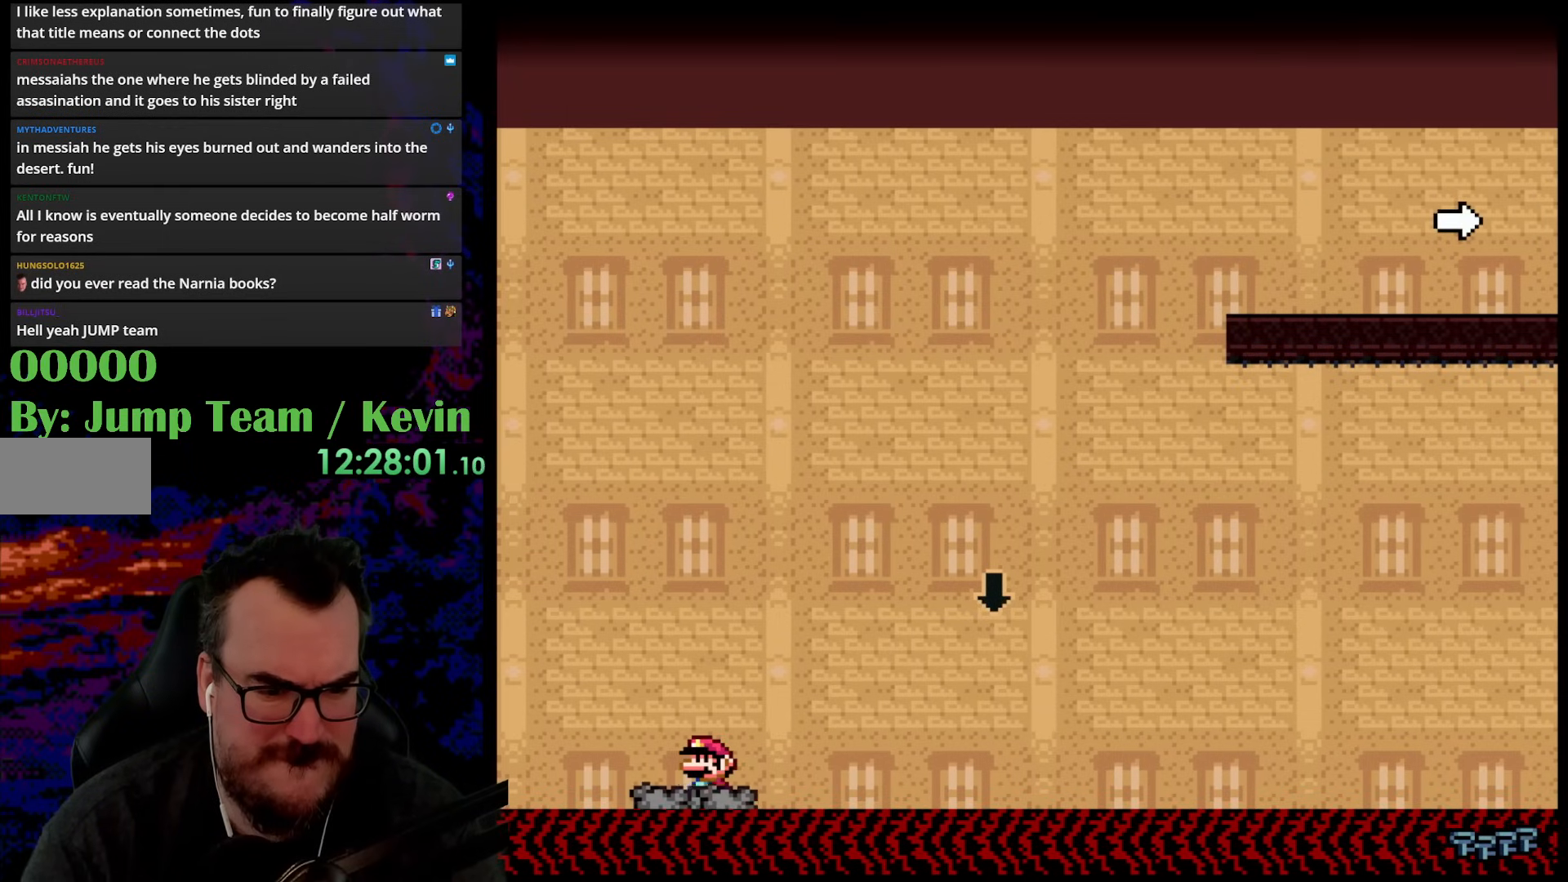
{"buttons": ["Y"], "events": []}
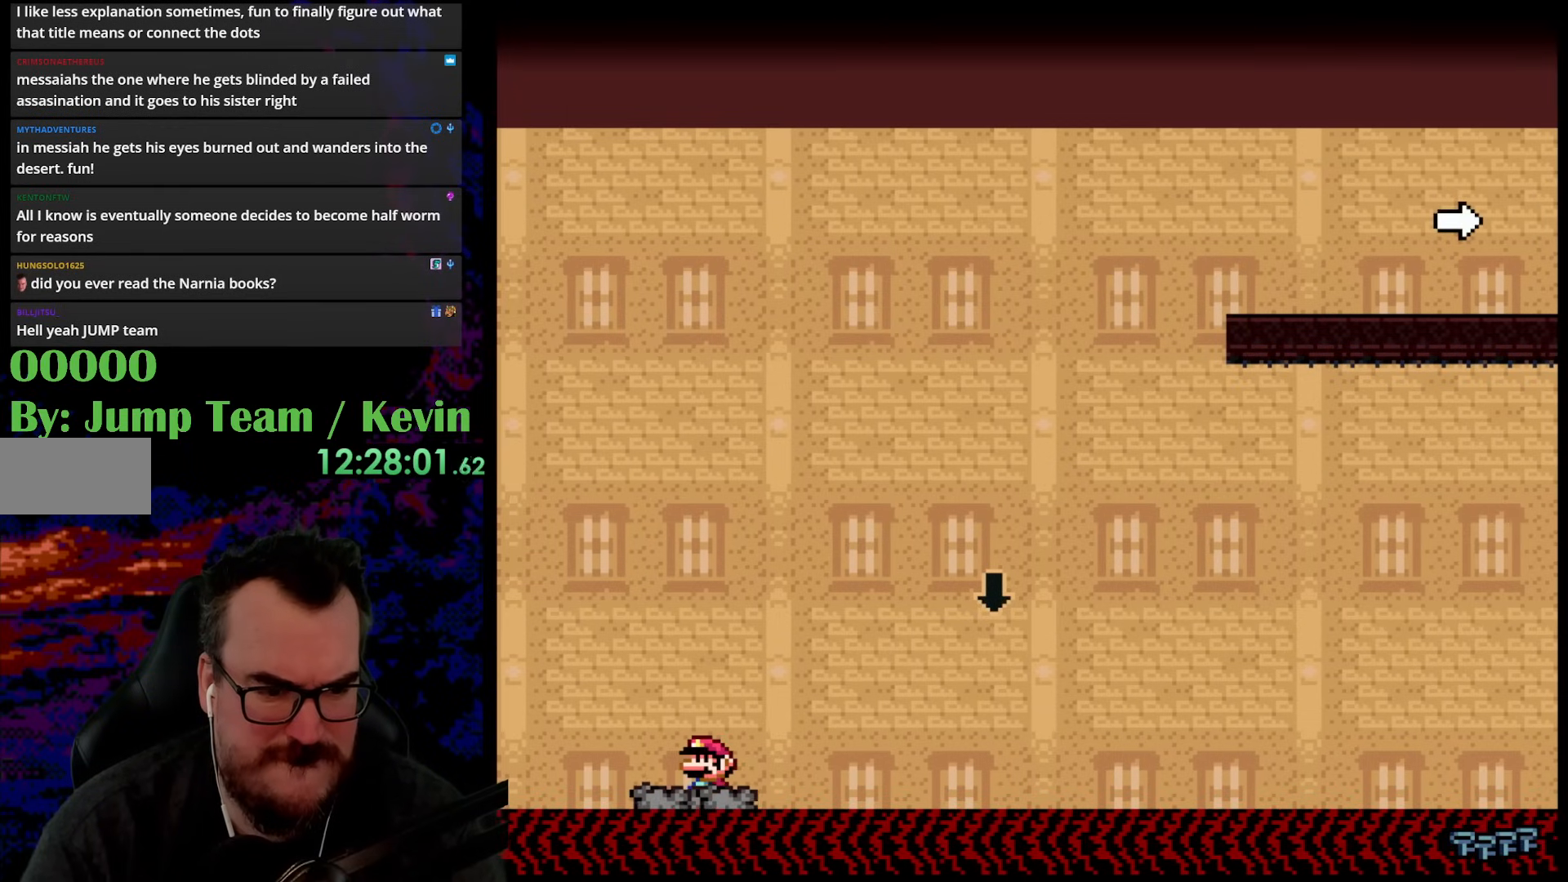
{"buttons": [], "events": [[333, "Y", "up"]]}
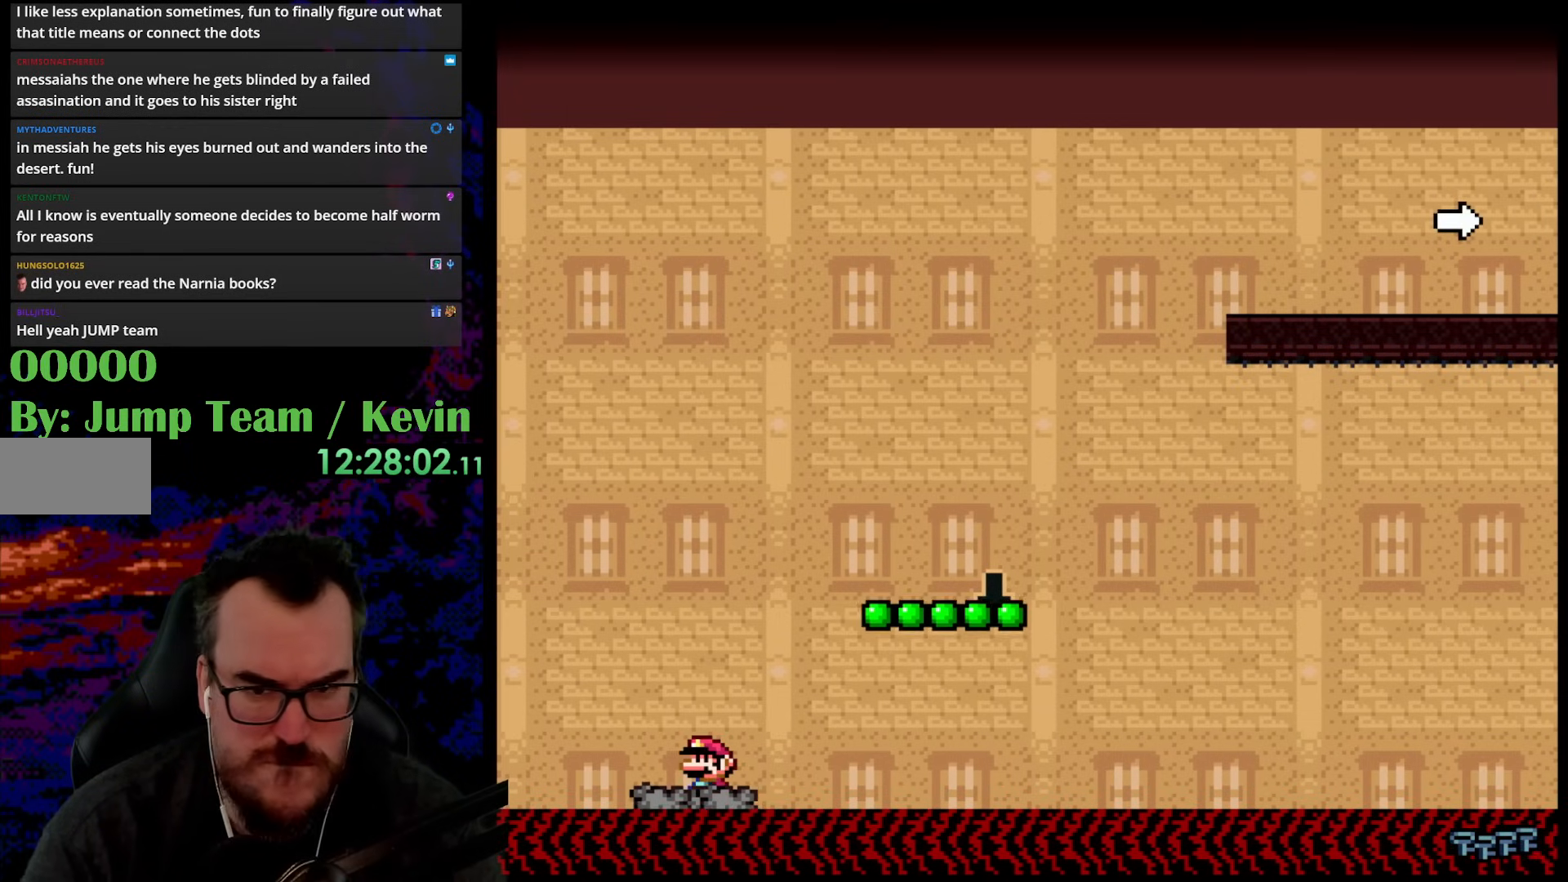
{"buttons": [], "events": []}
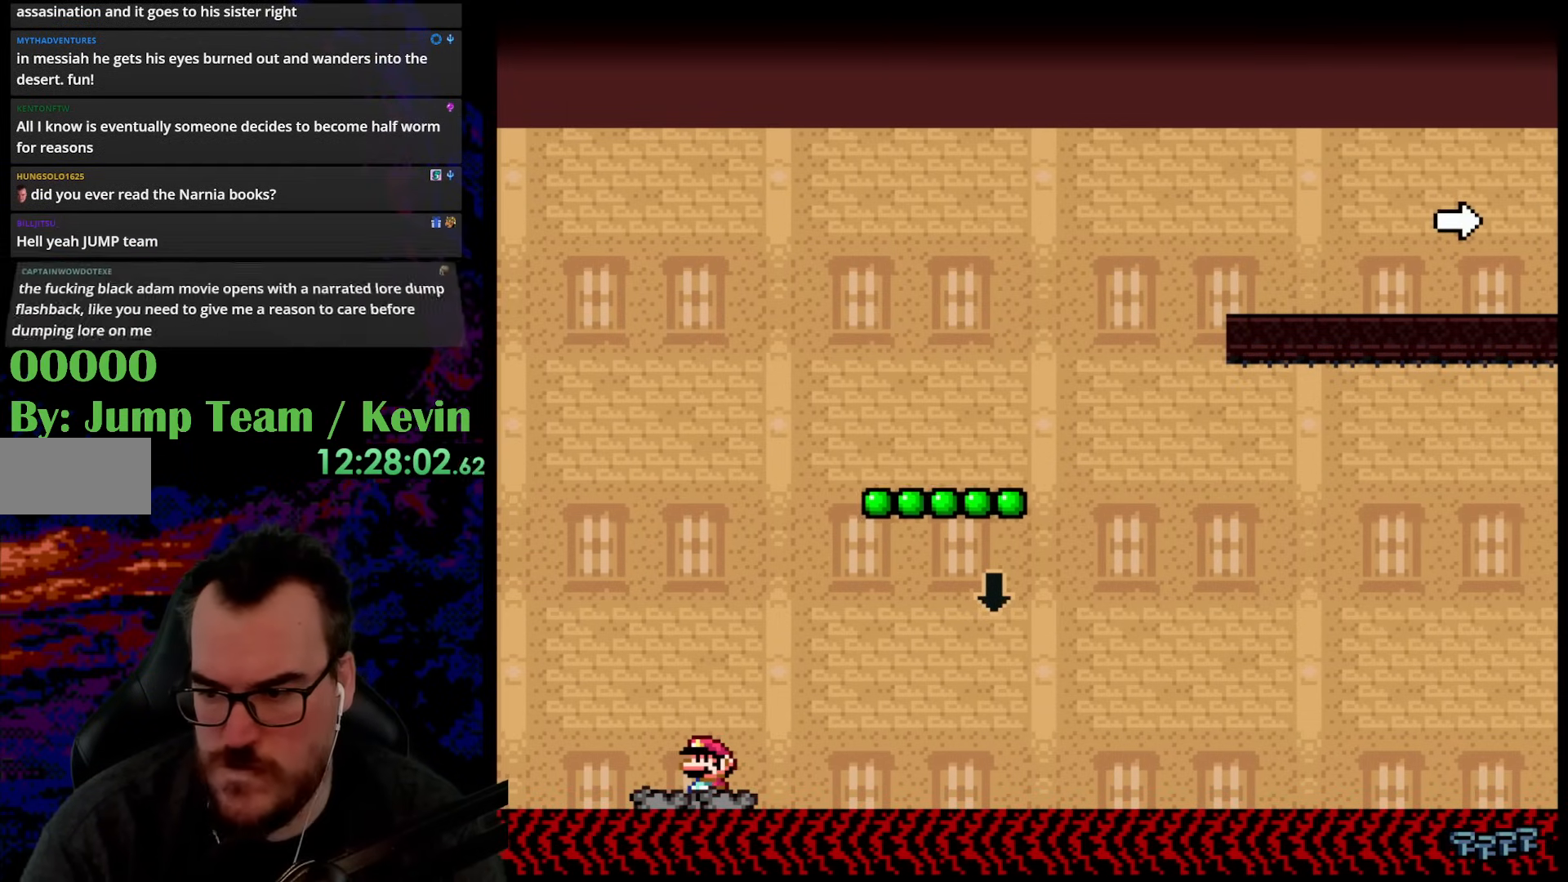
{"buttons": ["Y"], "events": [[433, "Y", "down"]]}
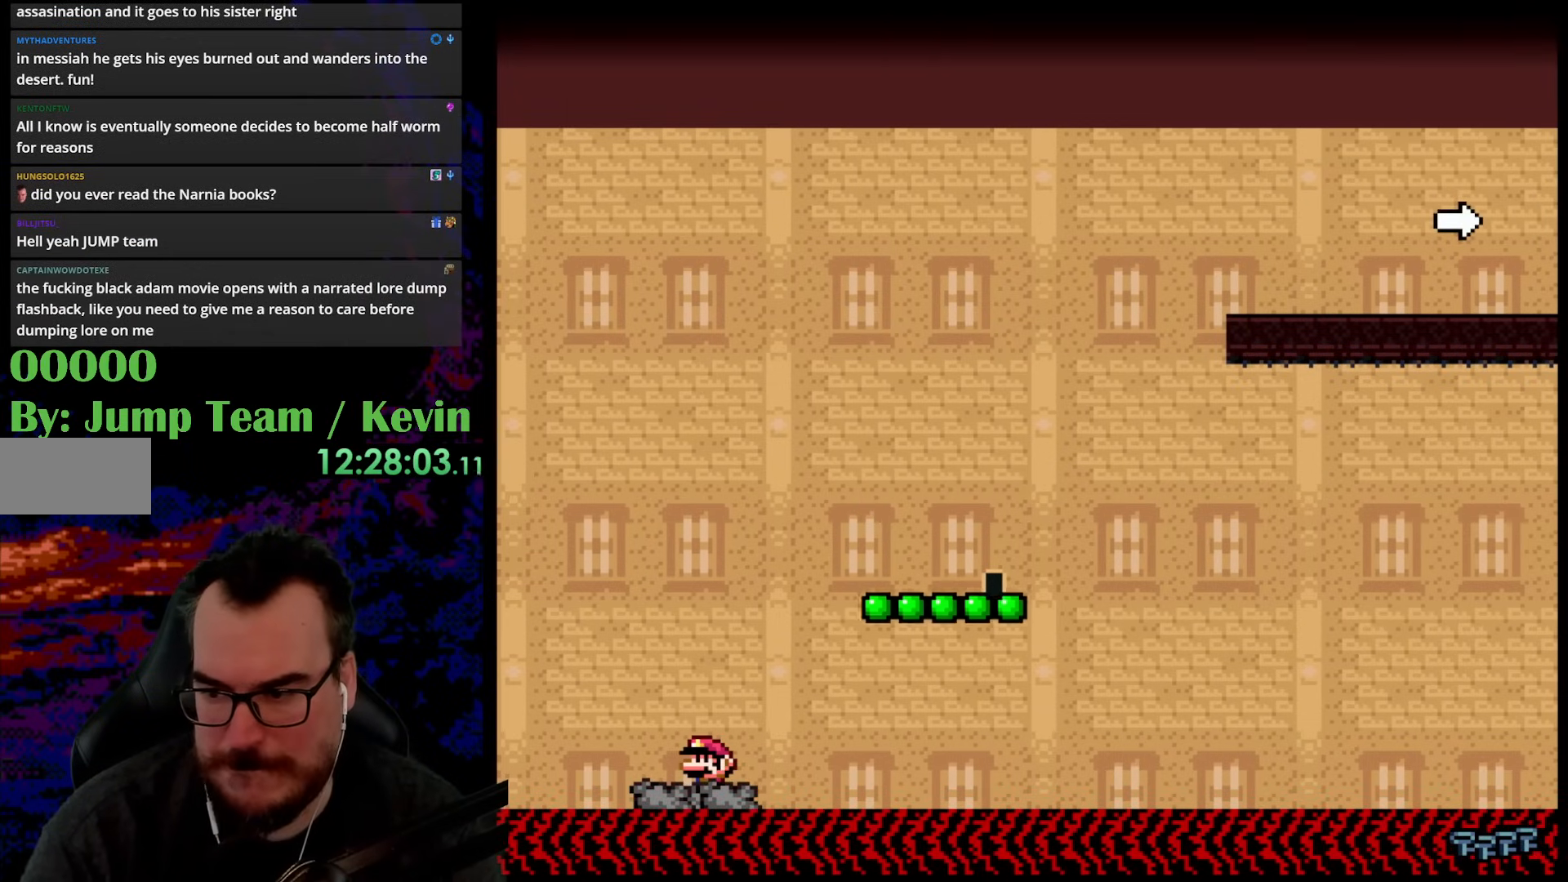
{"buttons": ["Y"], "events": []}
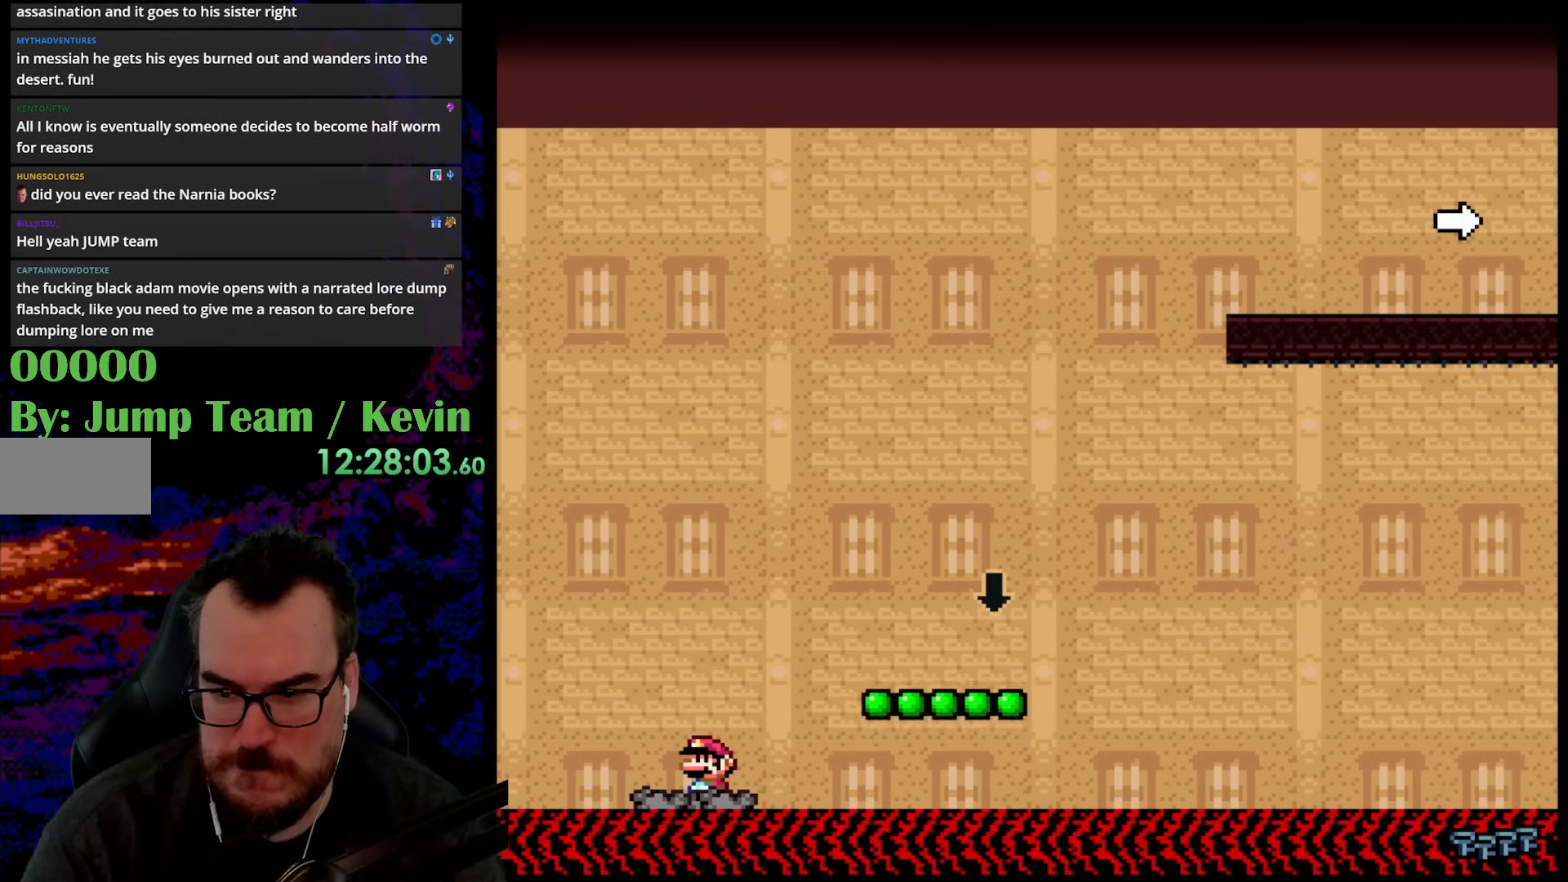
{"buttons": ["Y"], "events": [[133, "Y", "up"], [350, "Y", "down"]]}
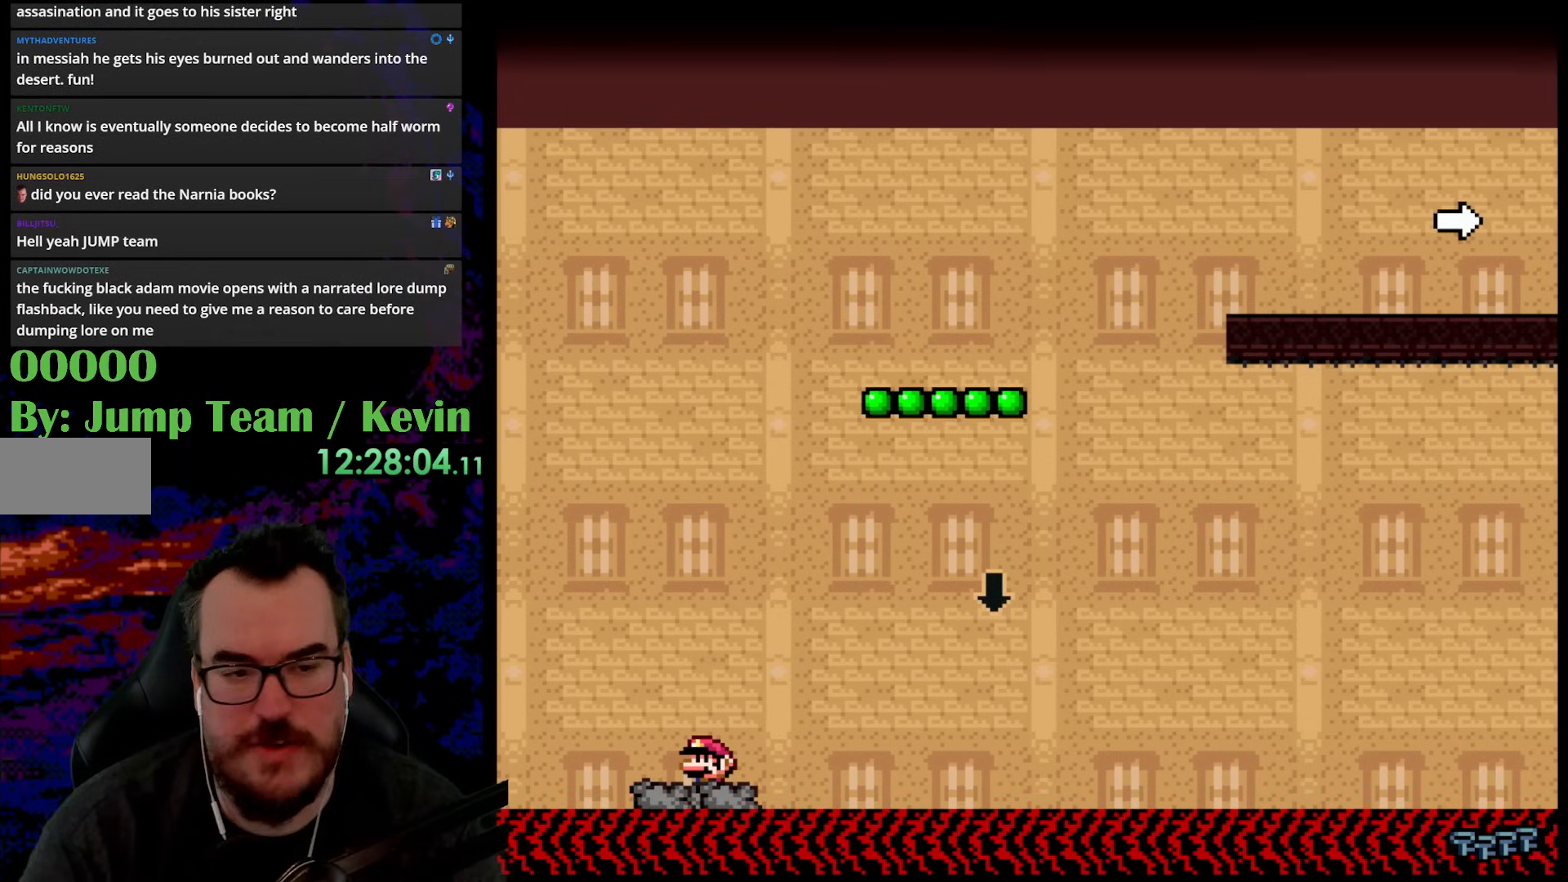
{"buttons": ["Y"], "events": []}
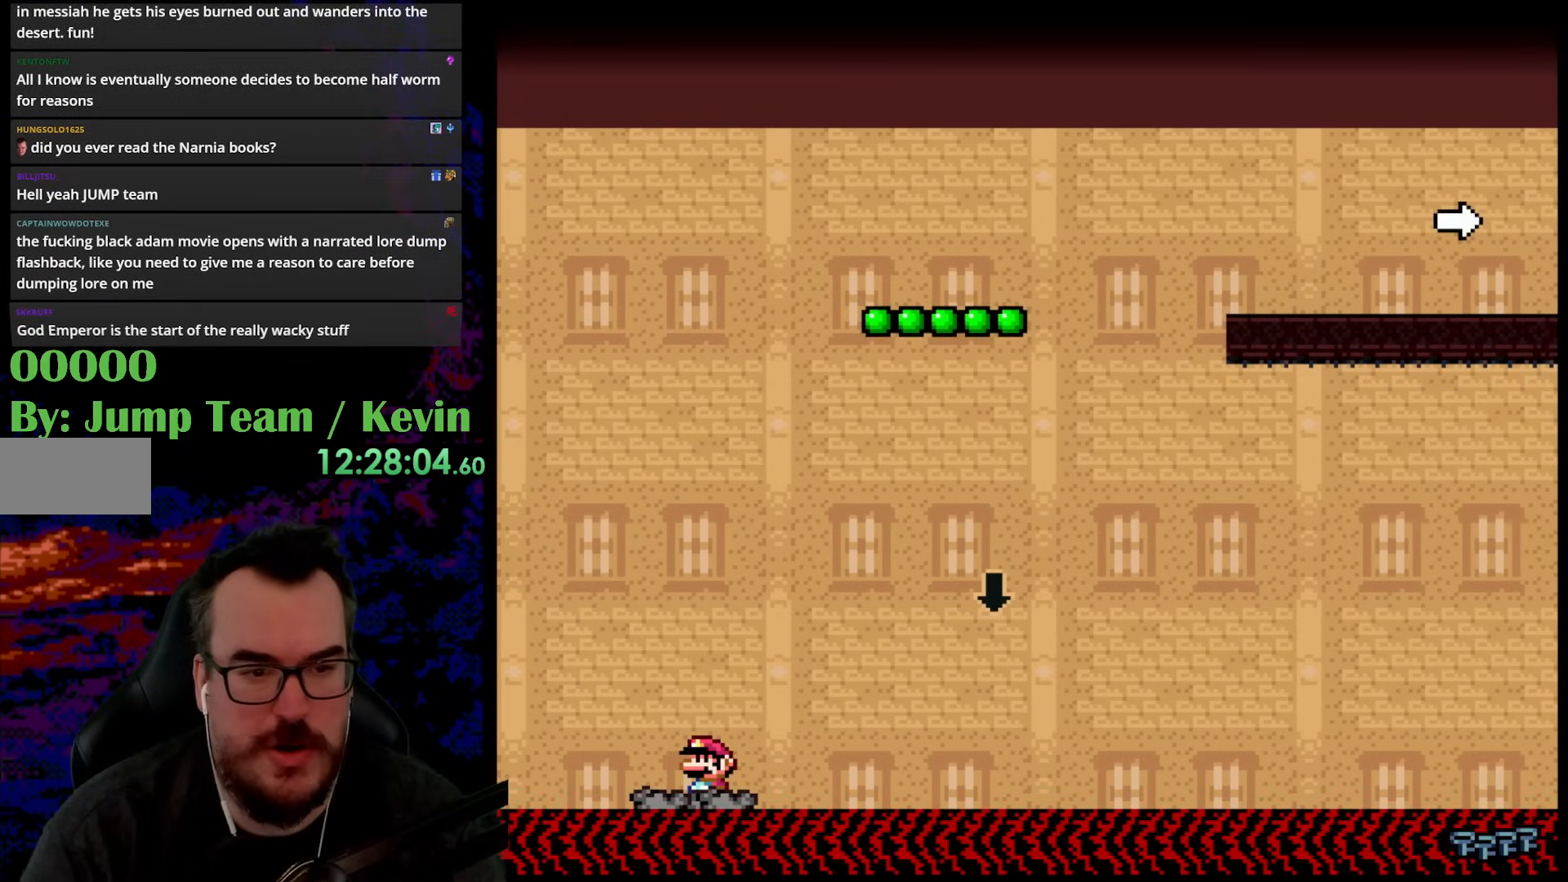
{"buttons": ["Y"], "events": []}